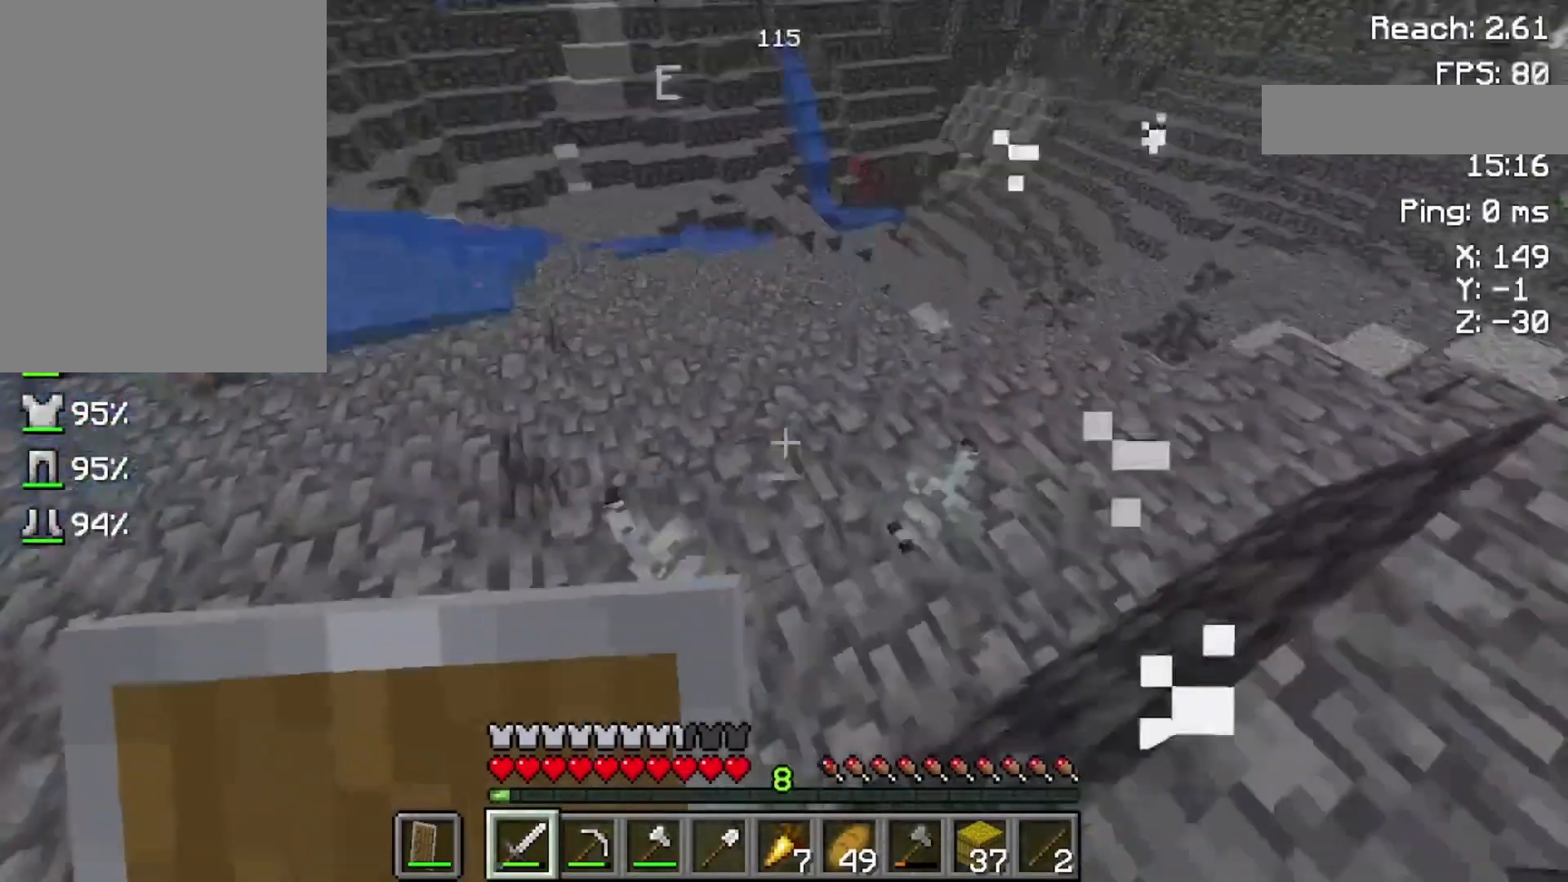
Gameplay with keyboard and mouse; each line is a JSON object with the keys and mouse buttons held at the frame after it. "events" lists presses ("down") and releases ("up") of "a", "d", "s", "space", "w", "mouse_left" and "mouse_right" between this image and that frame as [ms after this image, input, new state], when the widget could be followed in between. "mouse_left", "mouse_right" = the "left", "right" buttons of the "mouse" list. No other keys are recorded. Fast repeated clicks can show as one long hold. Not read: mouse_move.
{"keys": [], "mouse": ["left"], "events": [[300, "s", "up"], [433, "mouse_left", "down"]]}
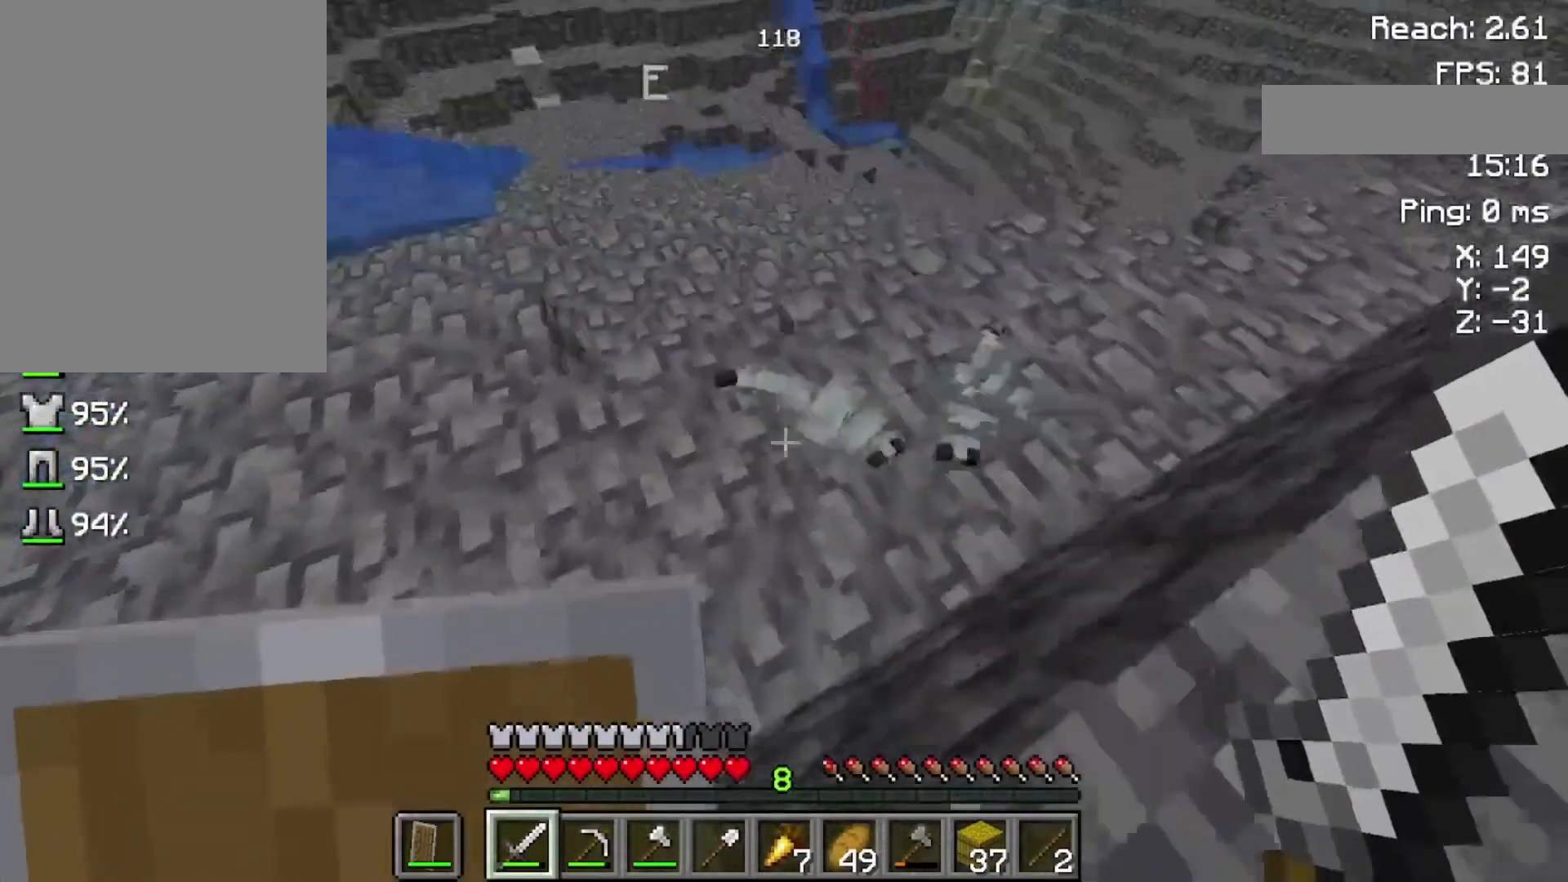
{"keys": [], "mouse": [], "events": [[100, "mouse_left", "up"]]}
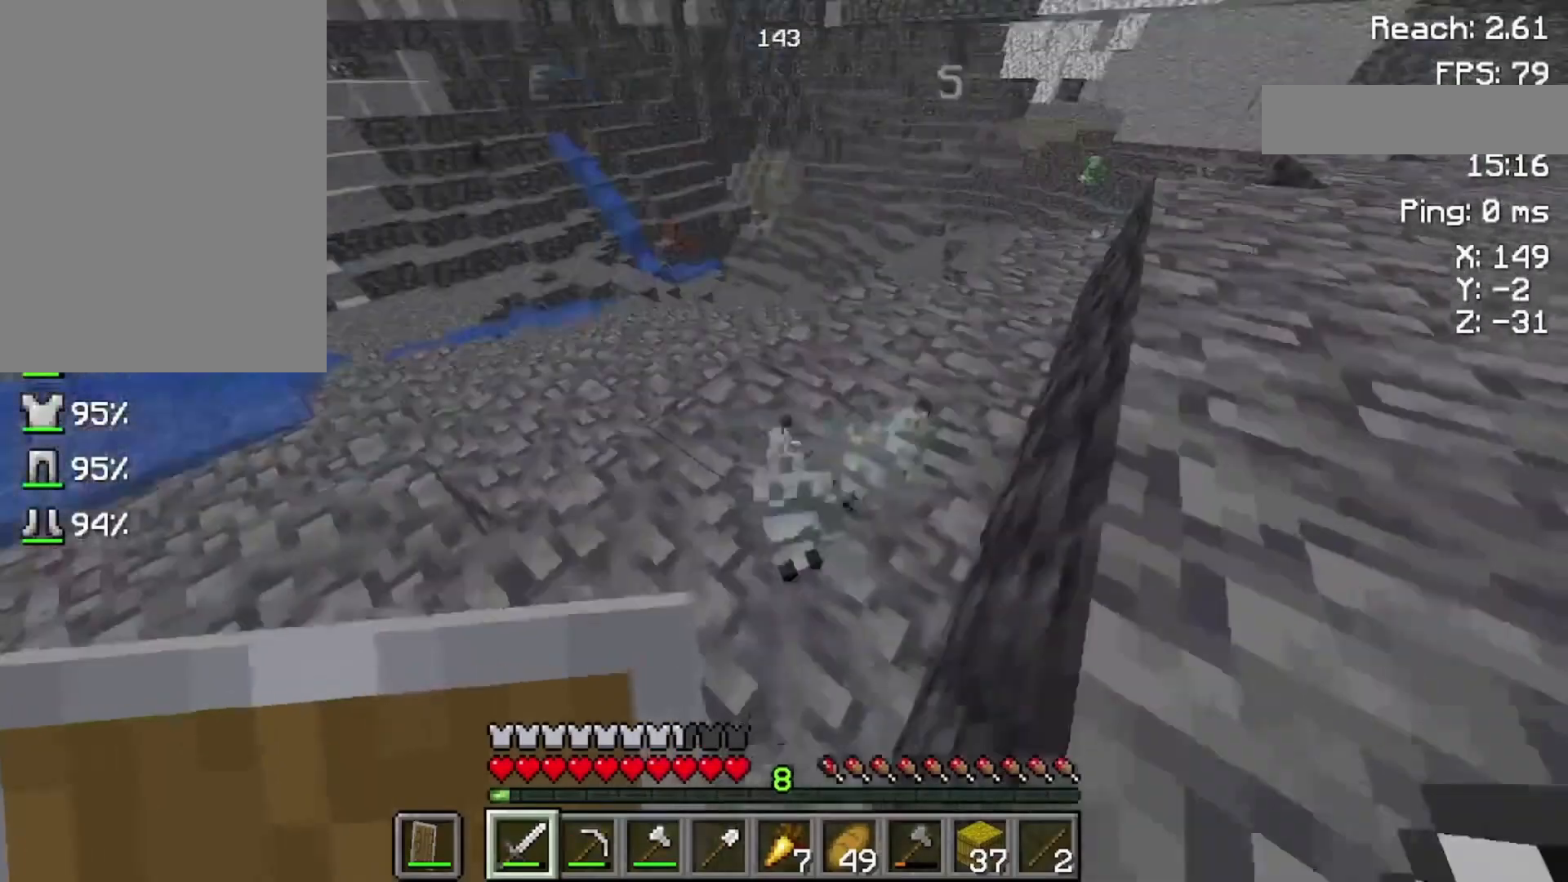
{"keys": [], "mouse": [], "events": [[100, "mouse_left", "down"], [300, "mouse_left", "up"]]}
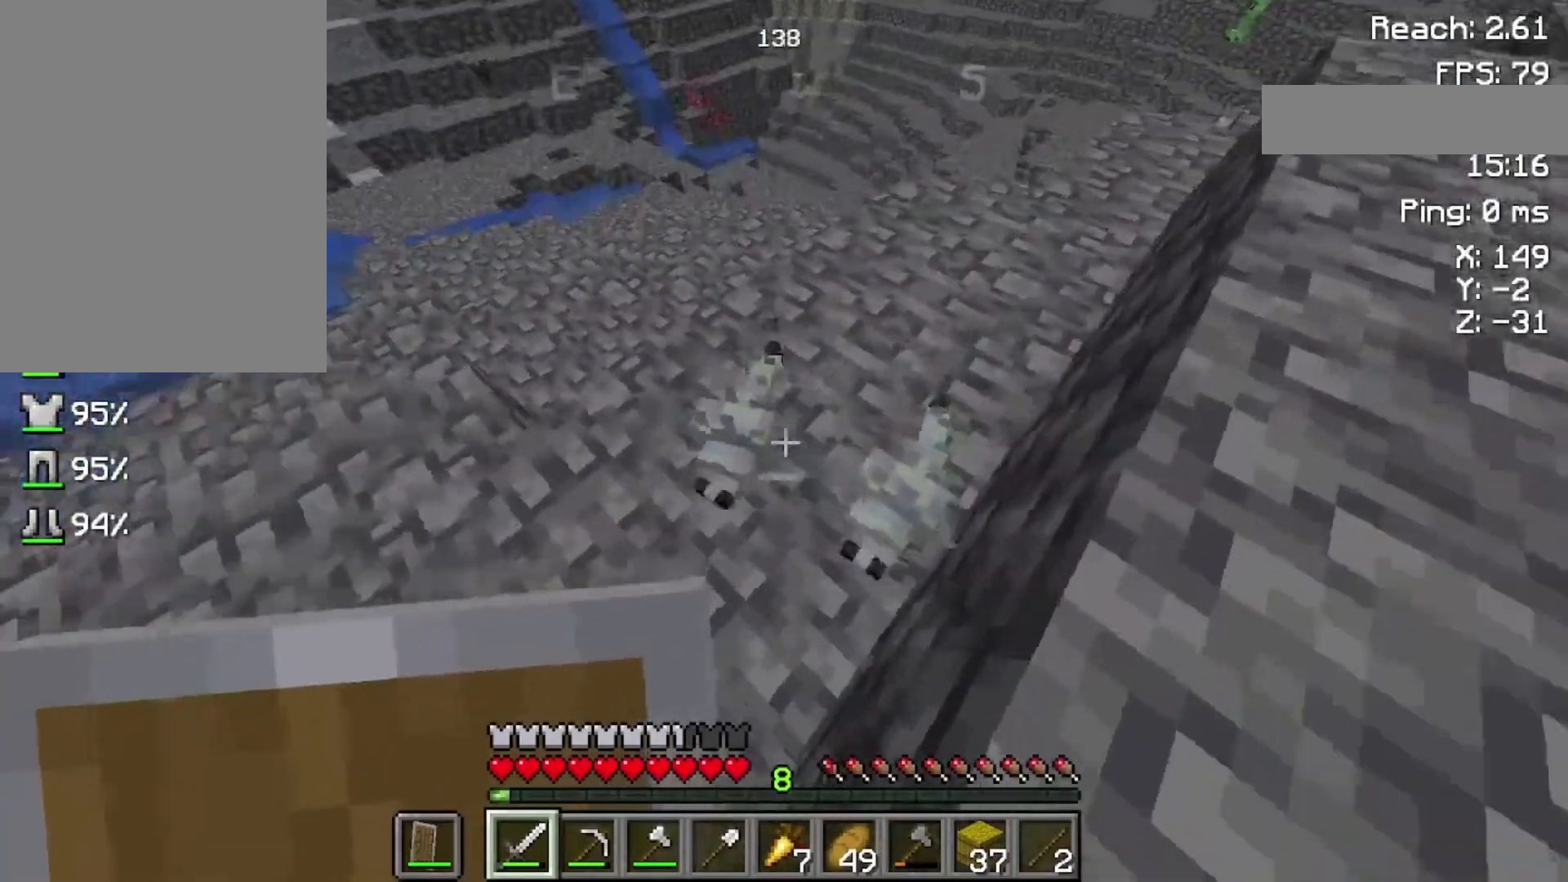
{"keys": [], "mouse": [], "events": [[200, "mouse_left", "down"], [400, "mouse_left", "up"]]}
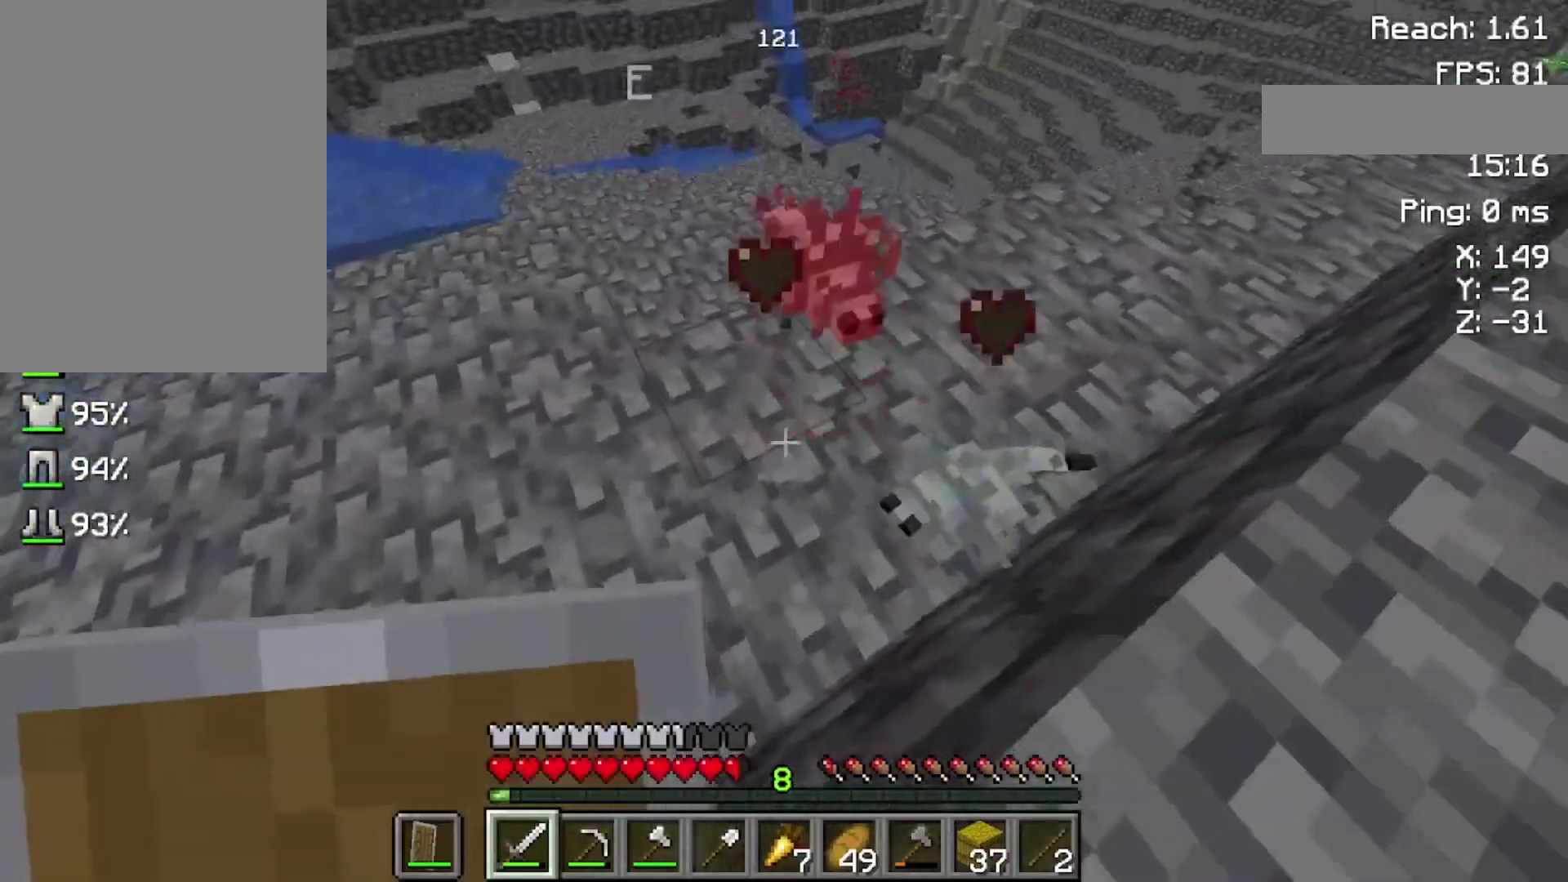
{"keys": [], "mouse": [], "events": []}
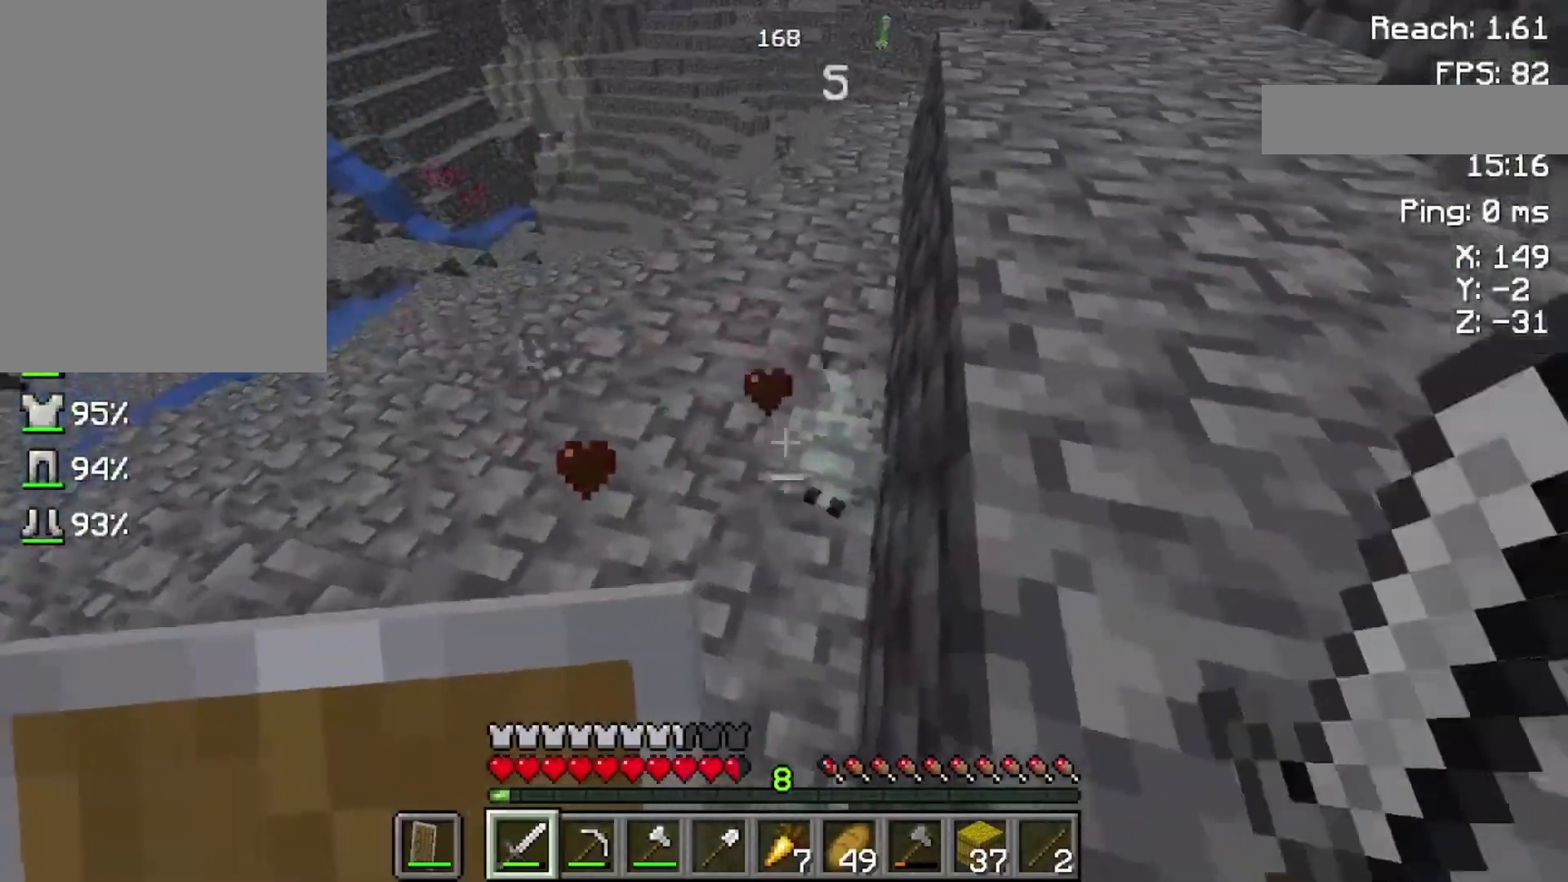
{"keys": [], "mouse": [], "events": [[300, "mouse_left", "down"], [400, "mouse_left", "up"]]}
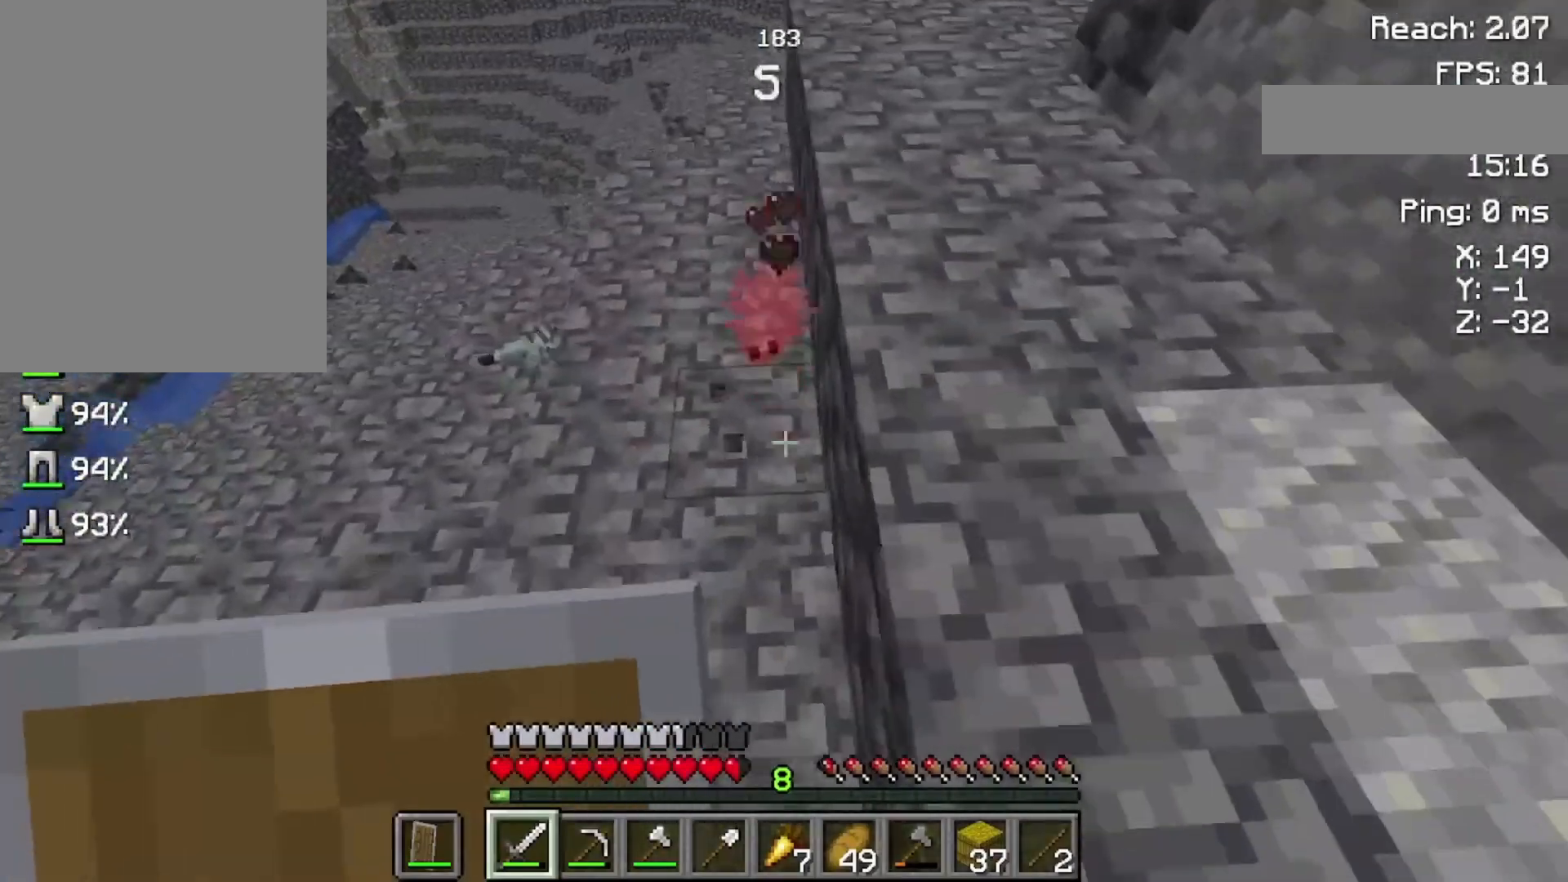
{"keys": ["w"], "mouse": [], "events": [[233, "w", "down"]]}
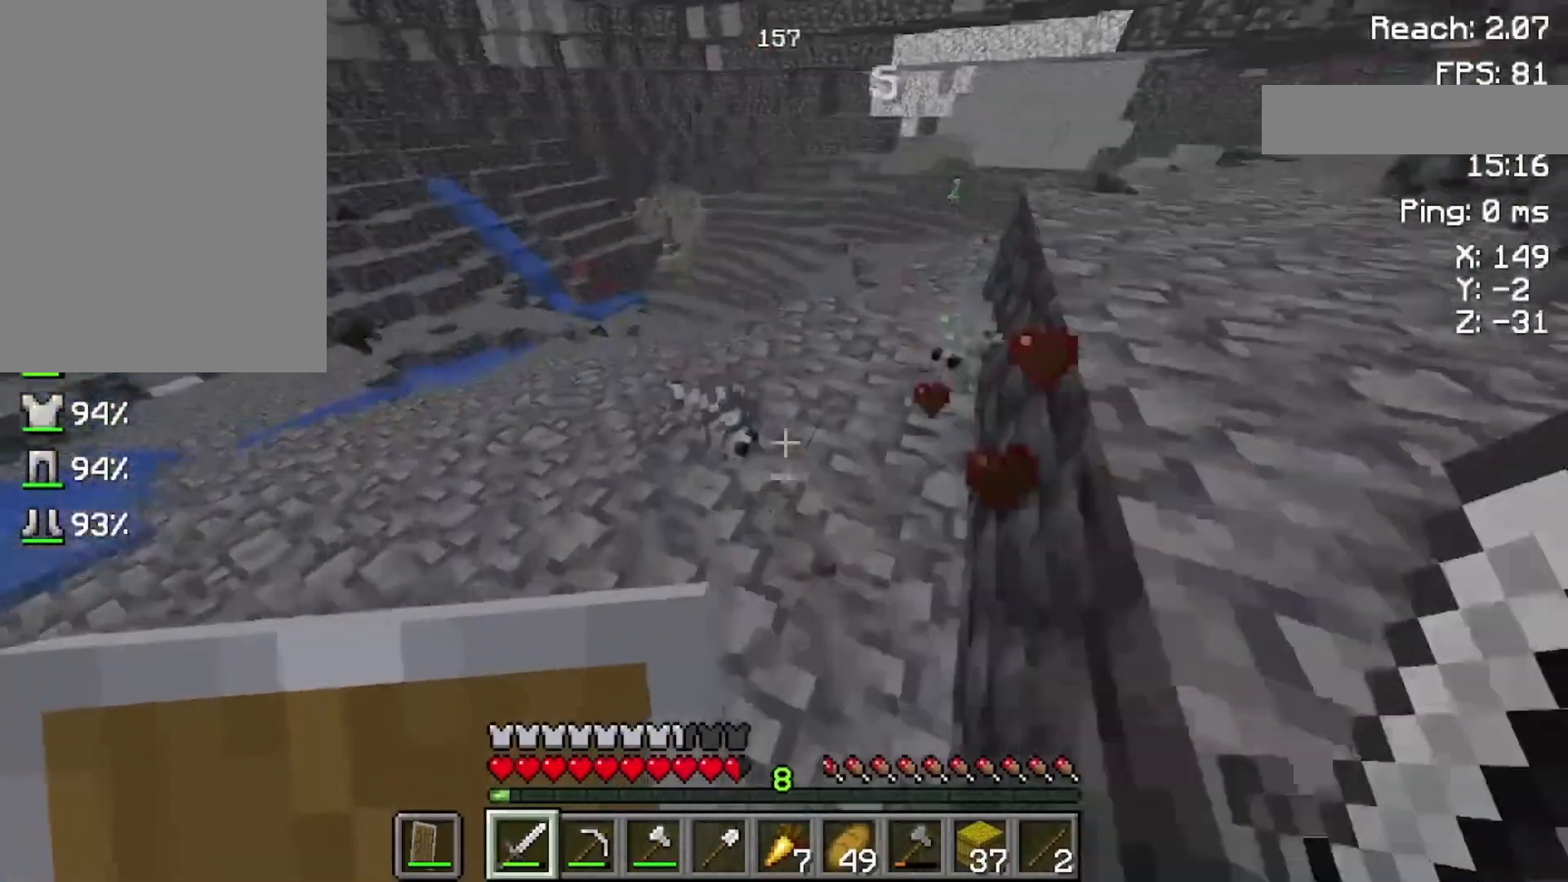
{"keys": [], "mouse": ["left"], "events": [[100, "w", "up"], [400, "mouse_left", "down"]]}
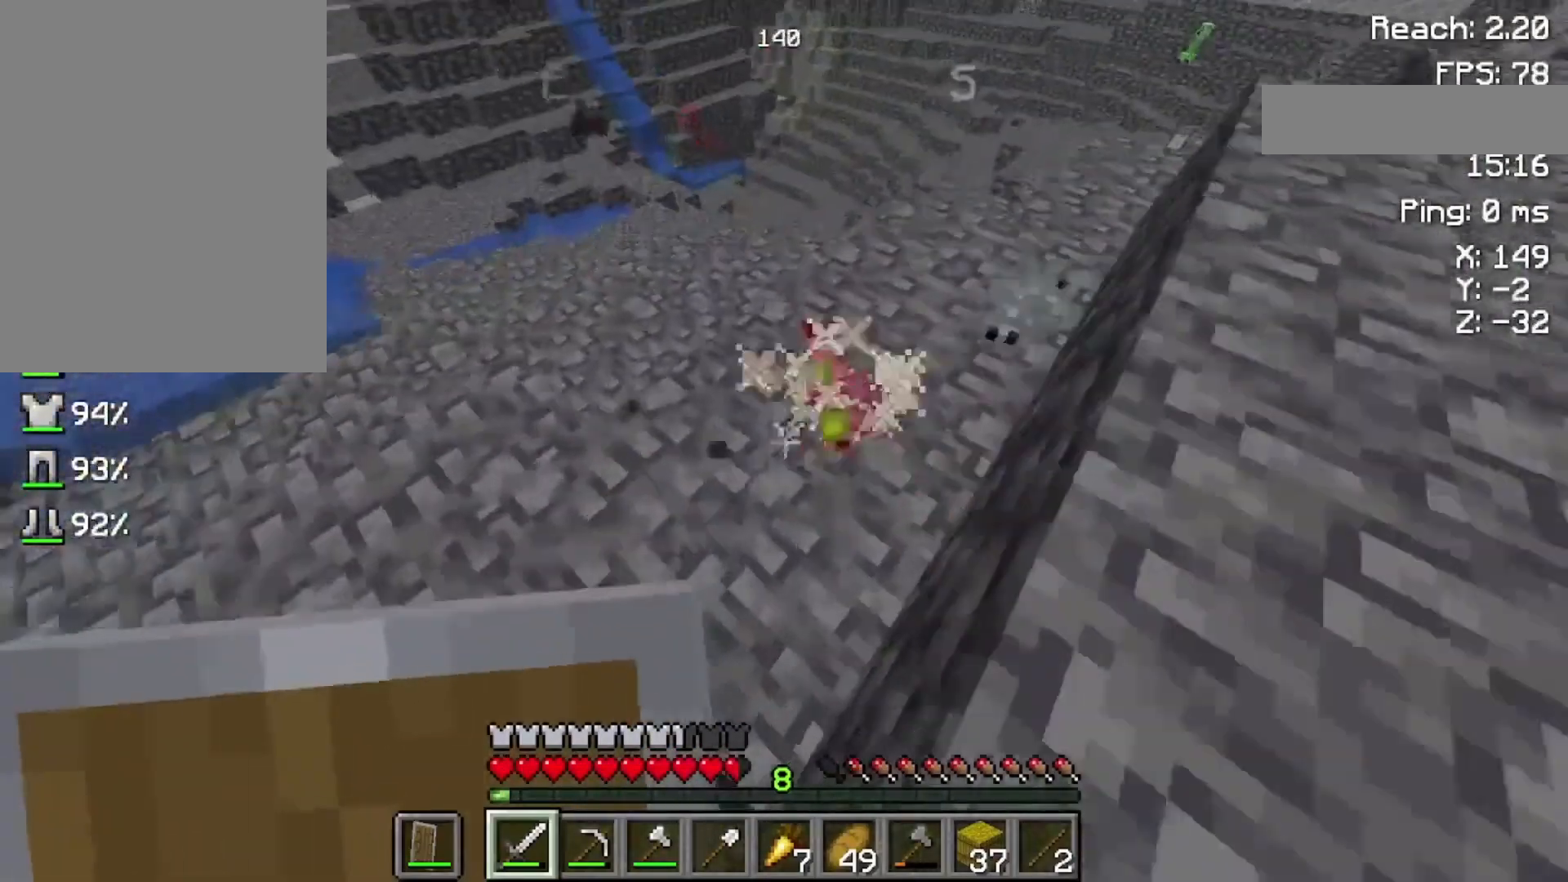
{"keys": ["w"], "mouse": [], "events": [[100, "mouse_left", "up"], [400, "w", "down"]]}
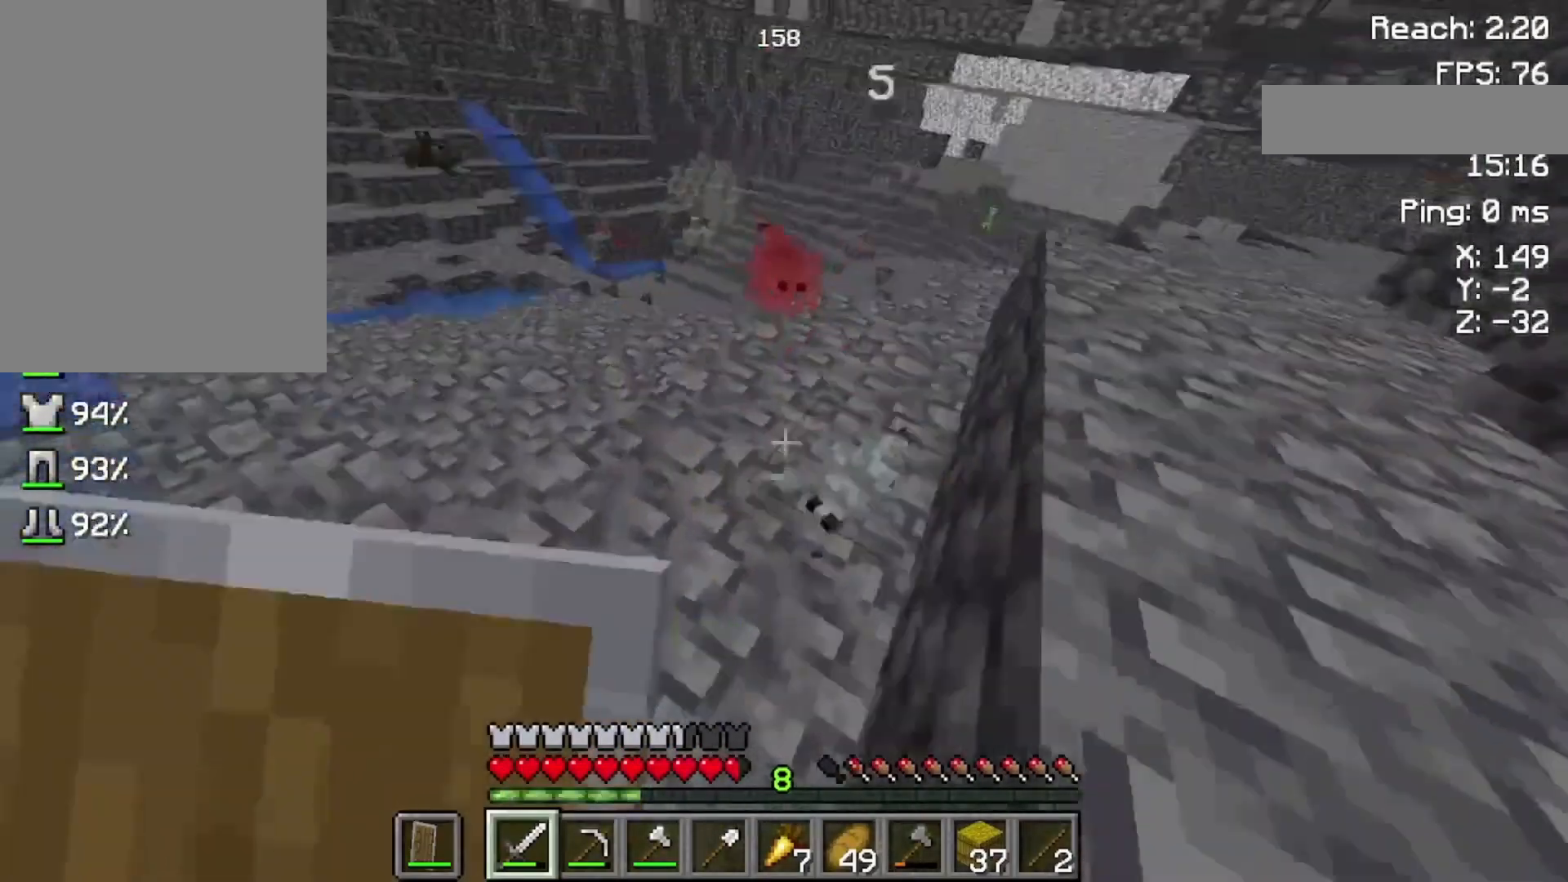
{"keys": [], "mouse": [], "events": [[100, "w", "up"]]}
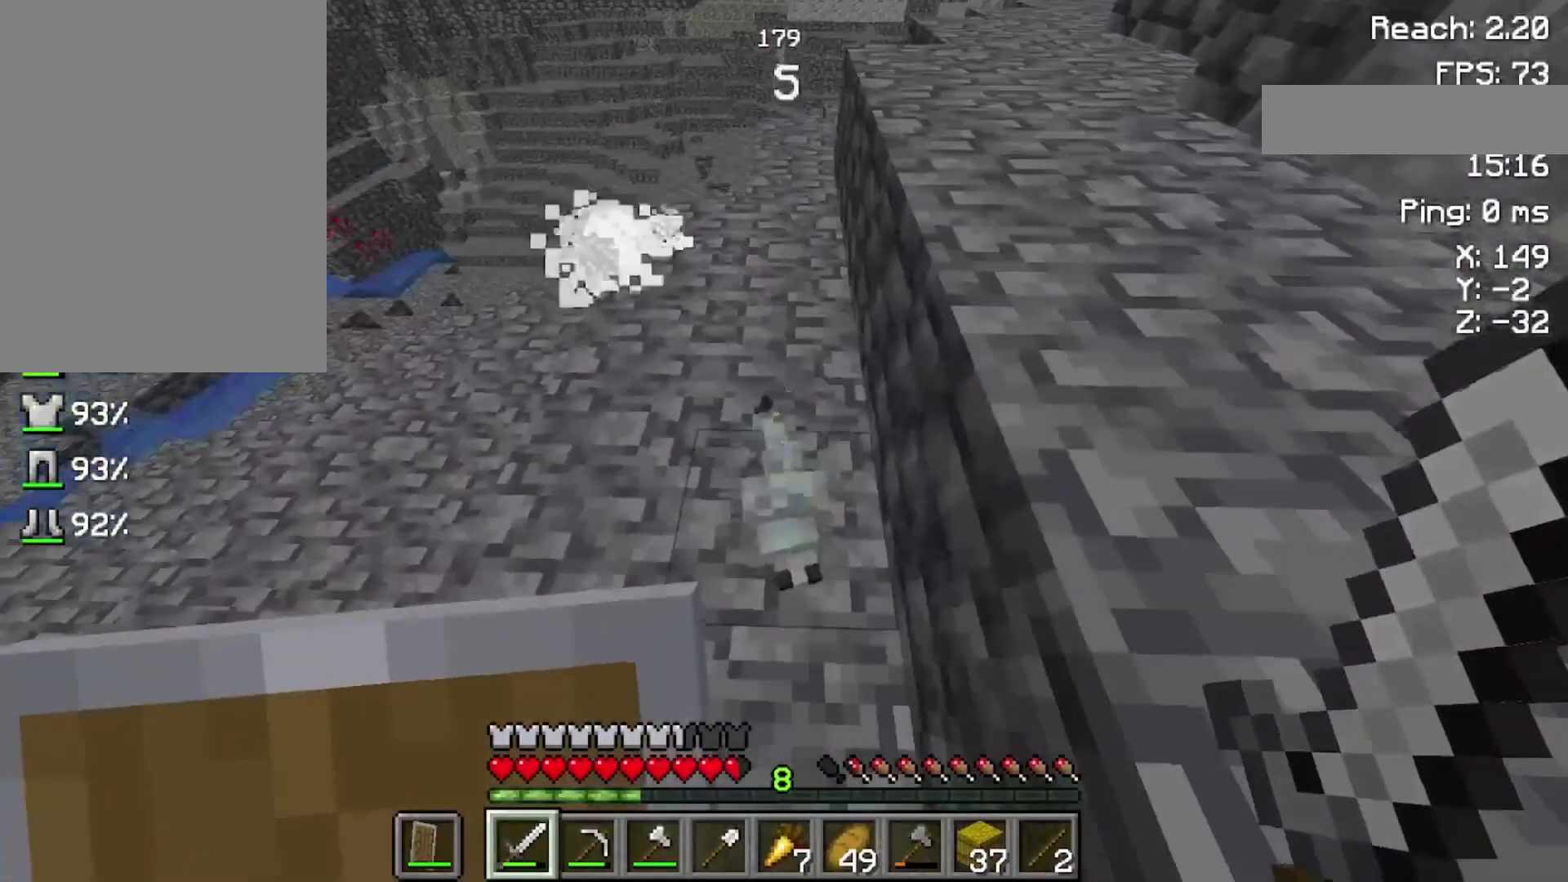
{"keys": [], "mouse": ["left"], "events": [[100, "mouse_left", "down"], [300, "mouse_left", "up"], [500, "mouse_left", "down"]]}
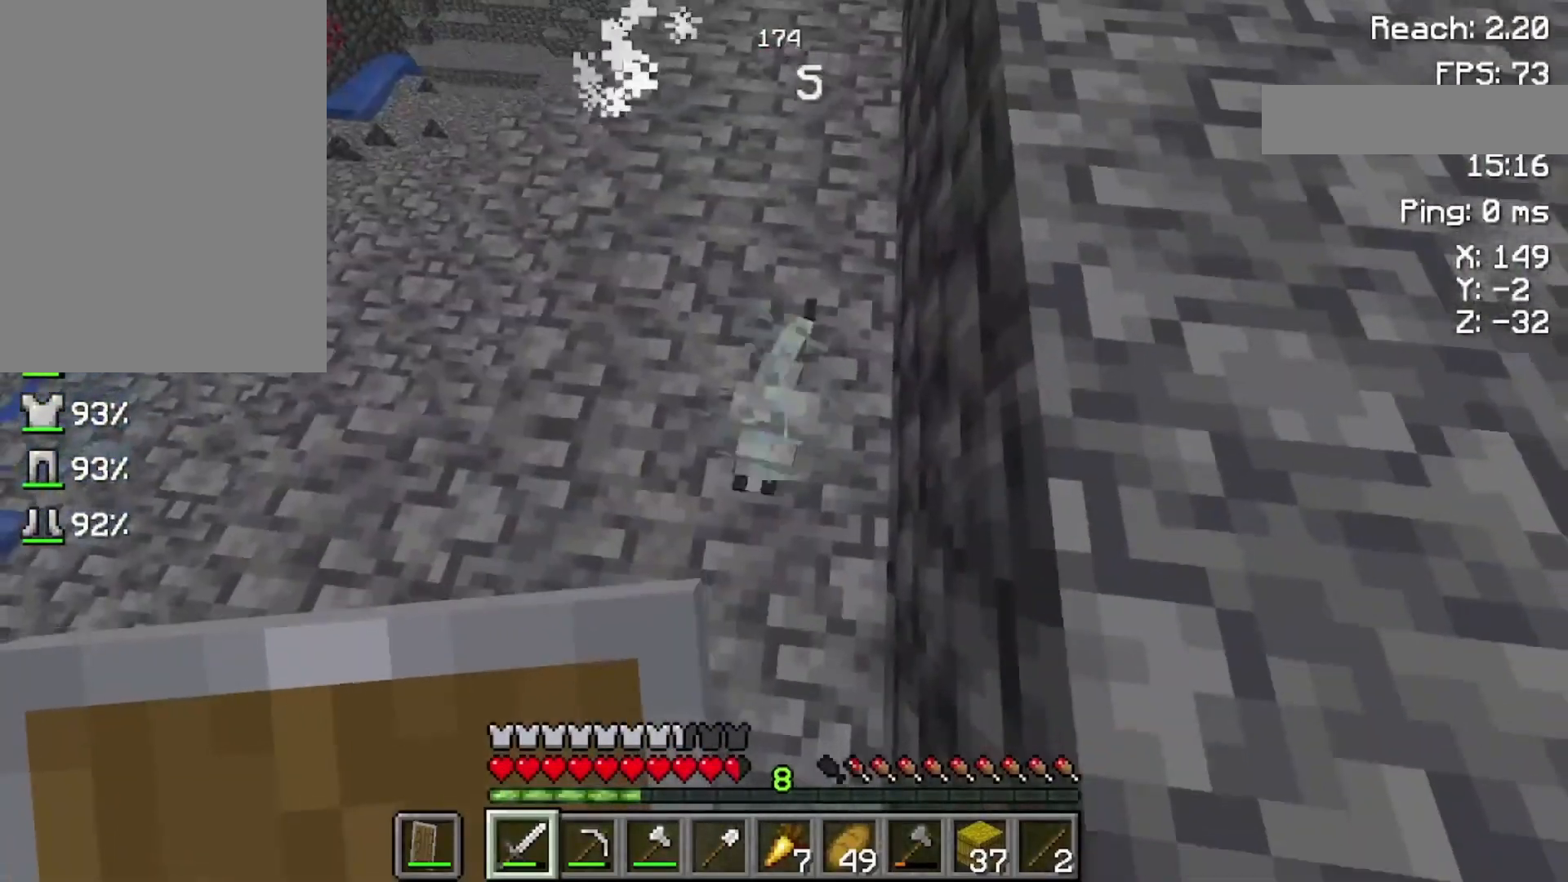
{"keys": [], "mouse": [], "events": [[133, "mouse_left", "up"]]}
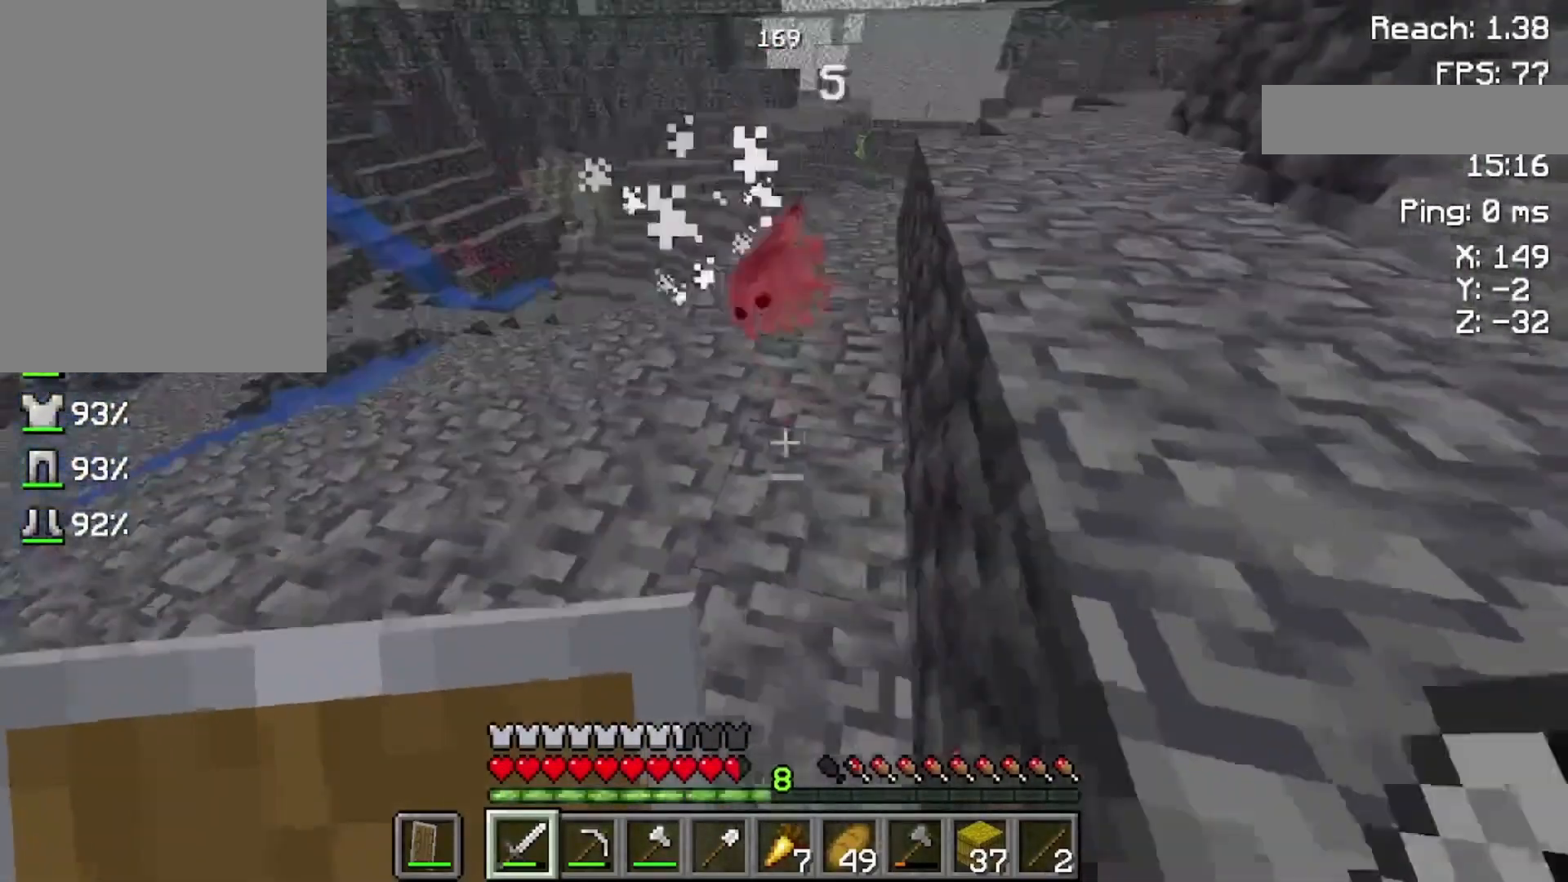
{"keys": ["w"], "mouse": [], "events": [[133, "w", "down"], [300, "space", "down"], [500, "space", "up"]]}
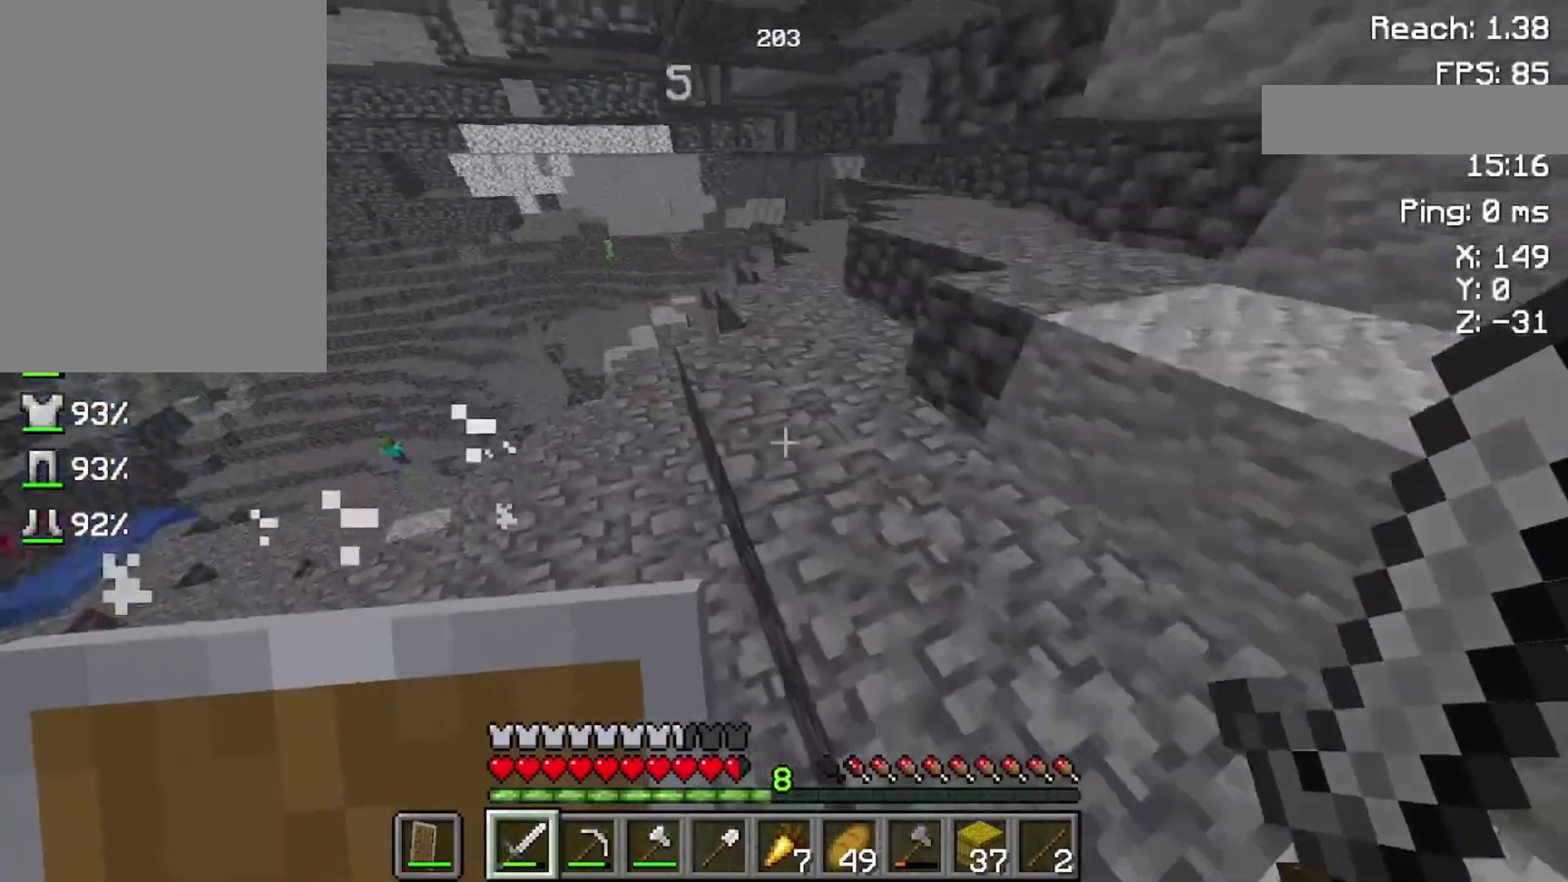
{"keys": [], "mouse": [], "events": [[33, "w", "up"]]}
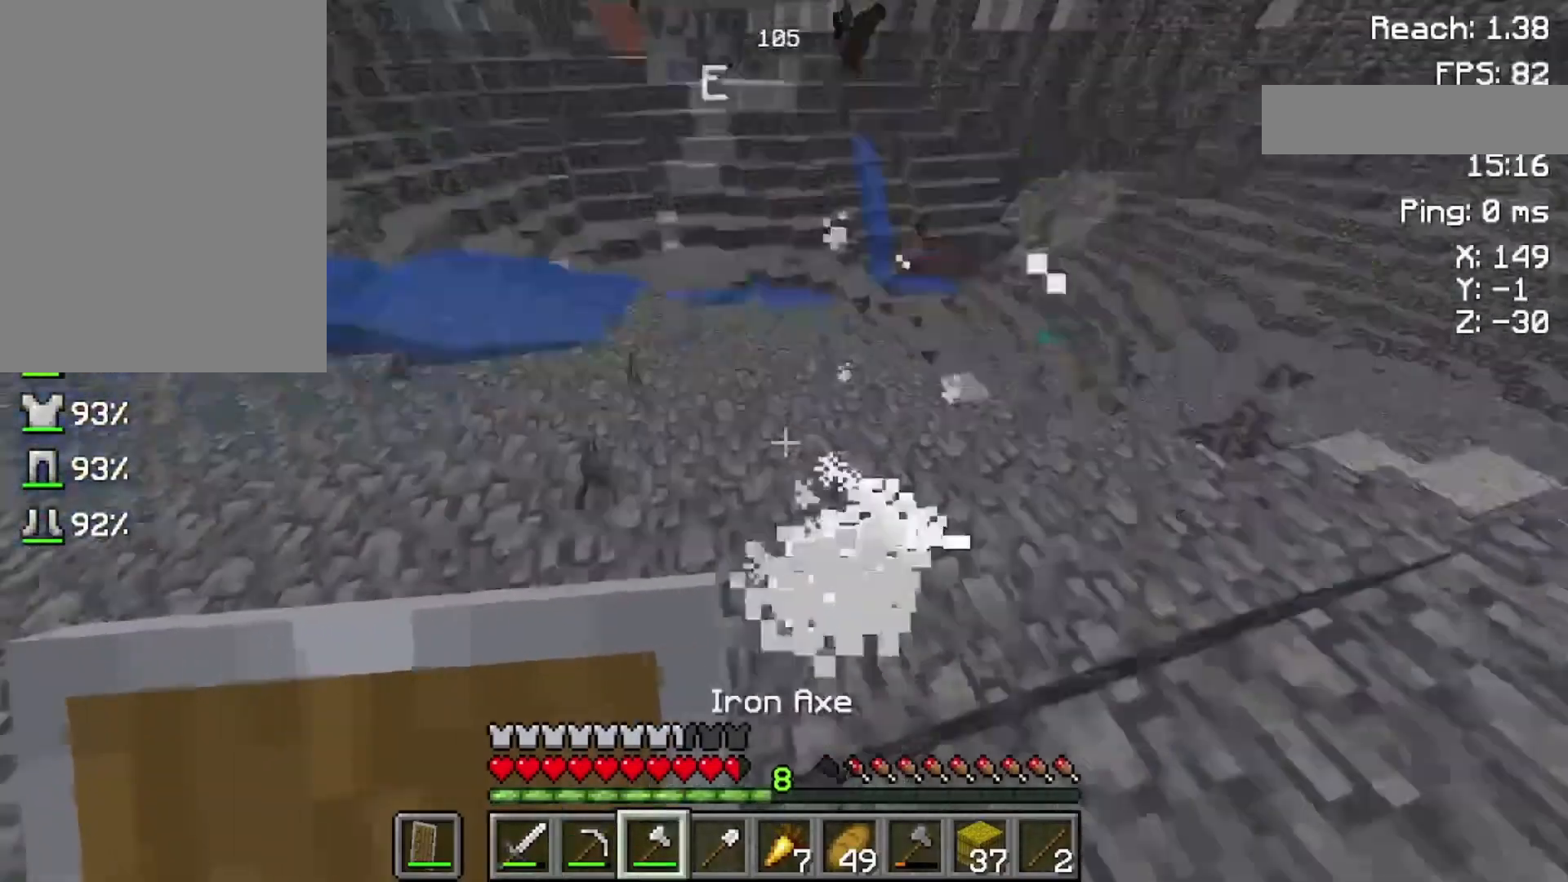
{"keys": [], "mouse": [], "events": []}
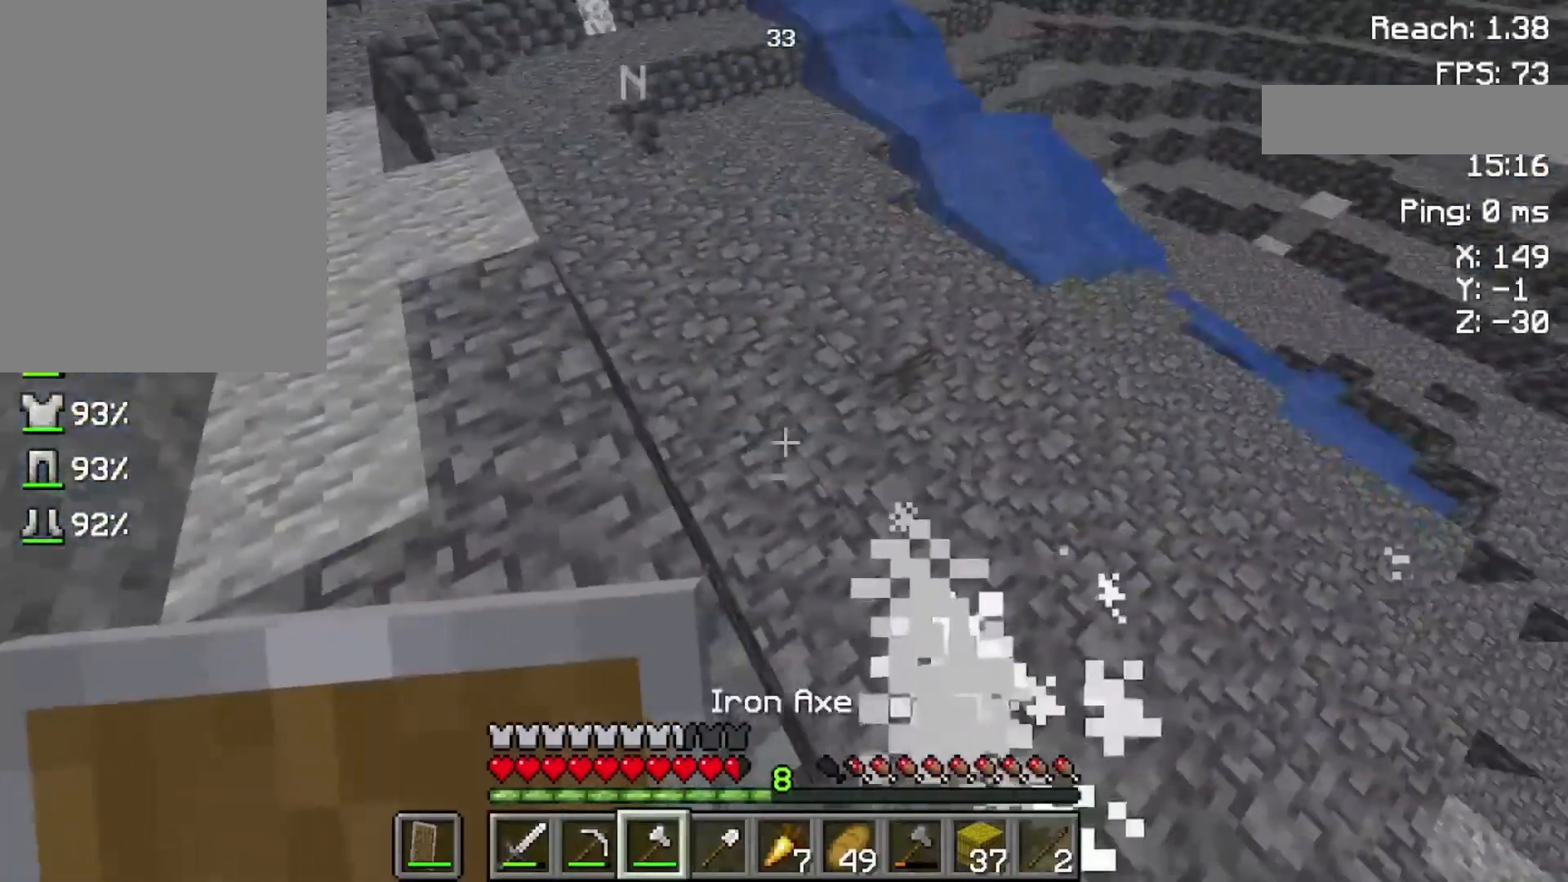
{"keys": ["w"], "mouse": [], "events": [[400, "w", "down"]]}
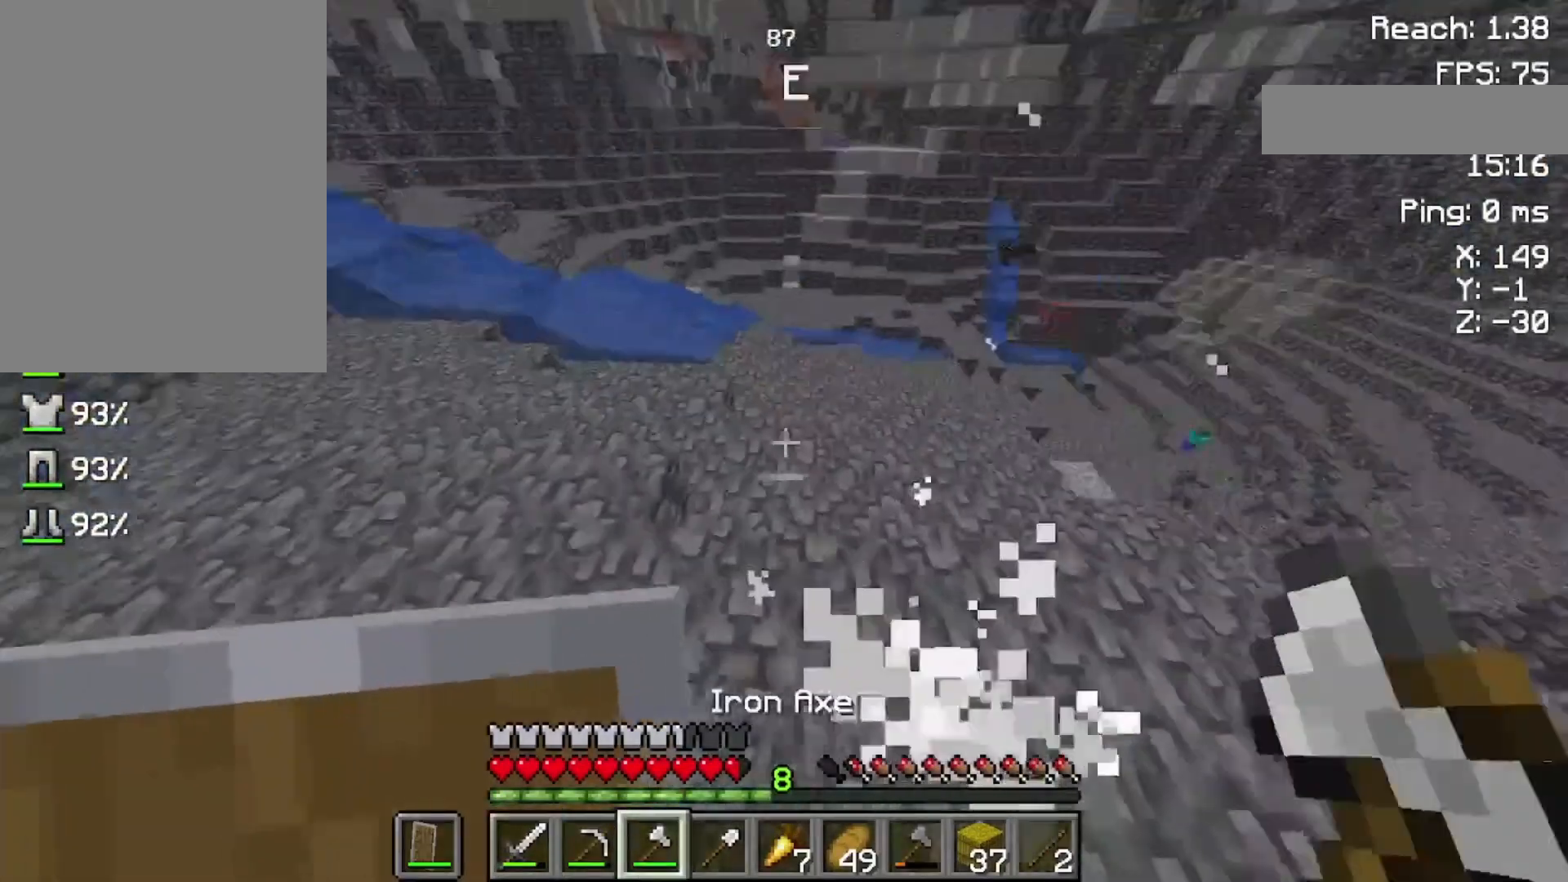
{"keys": ["w"], "mouse": [], "events": []}
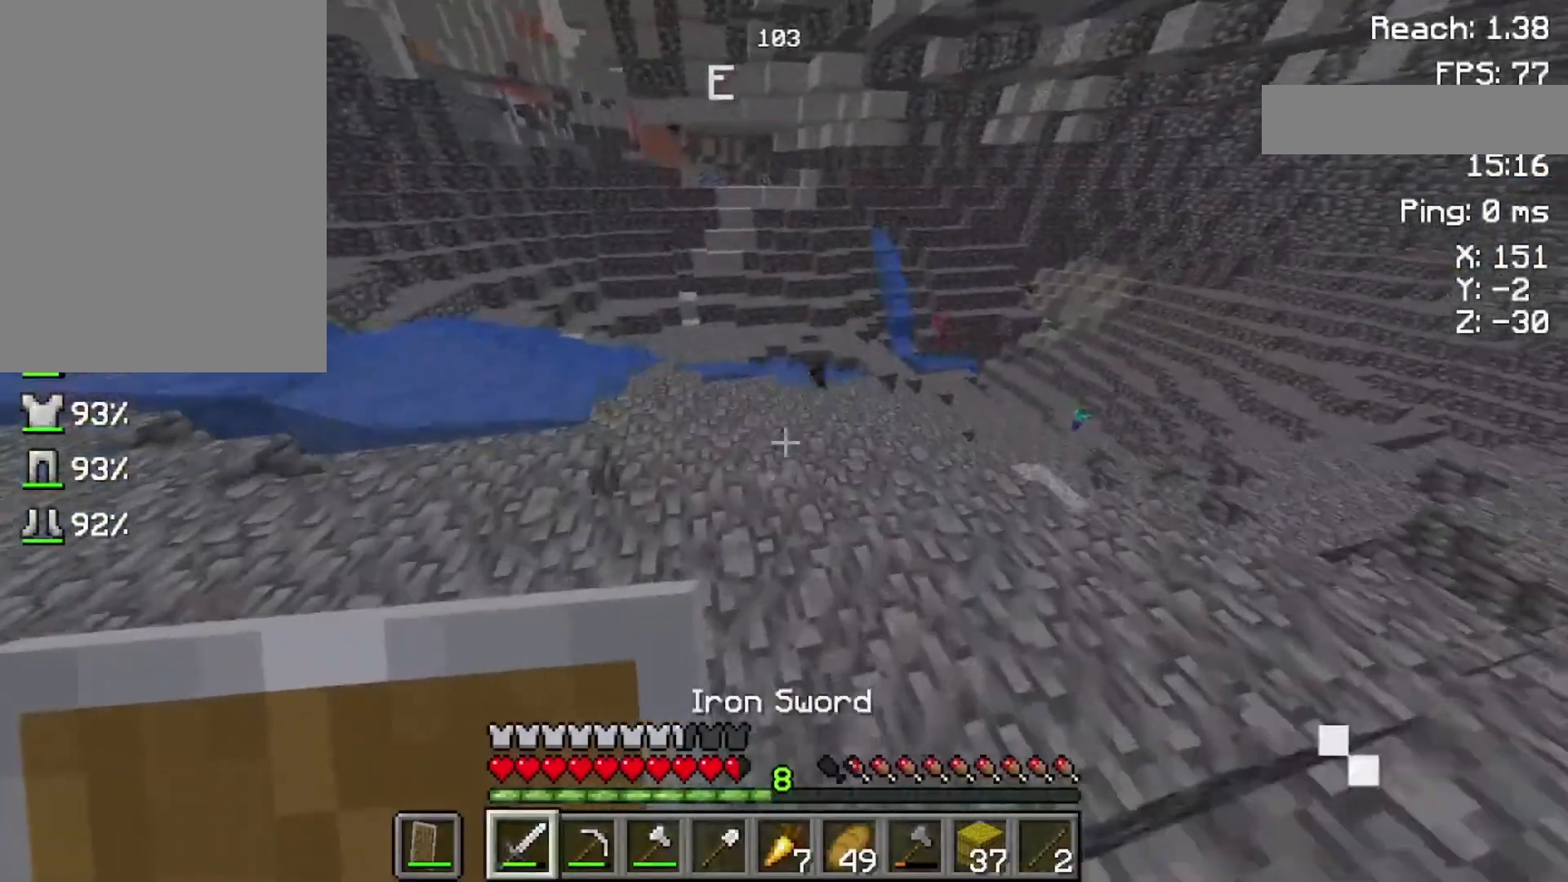
{"keys": ["w"], "mouse": [], "events": []}
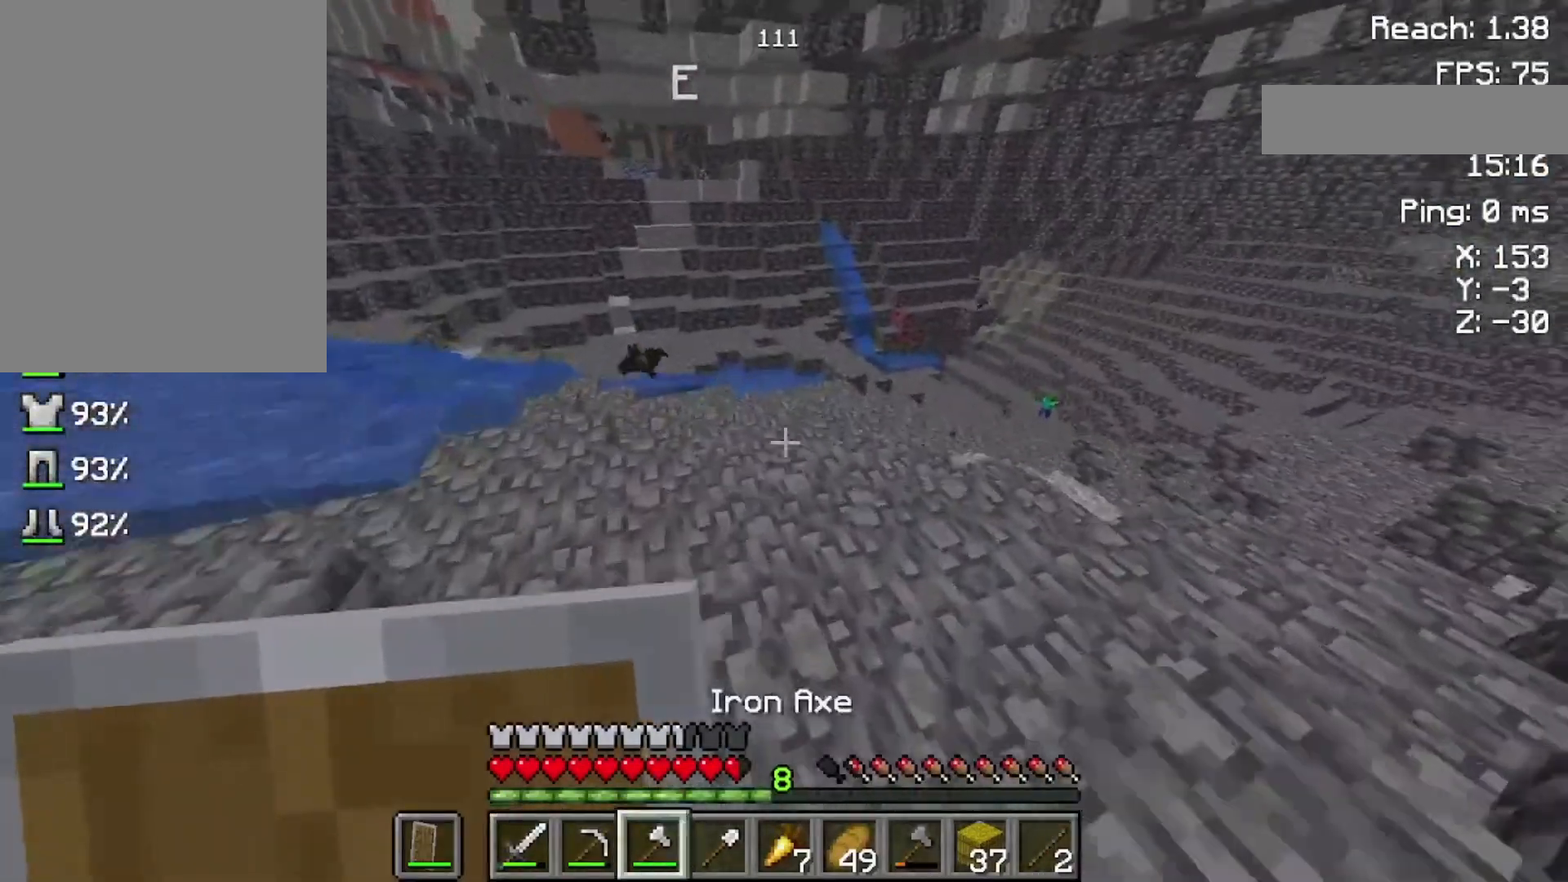
{"keys": ["w"], "mouse": [], "events": []}
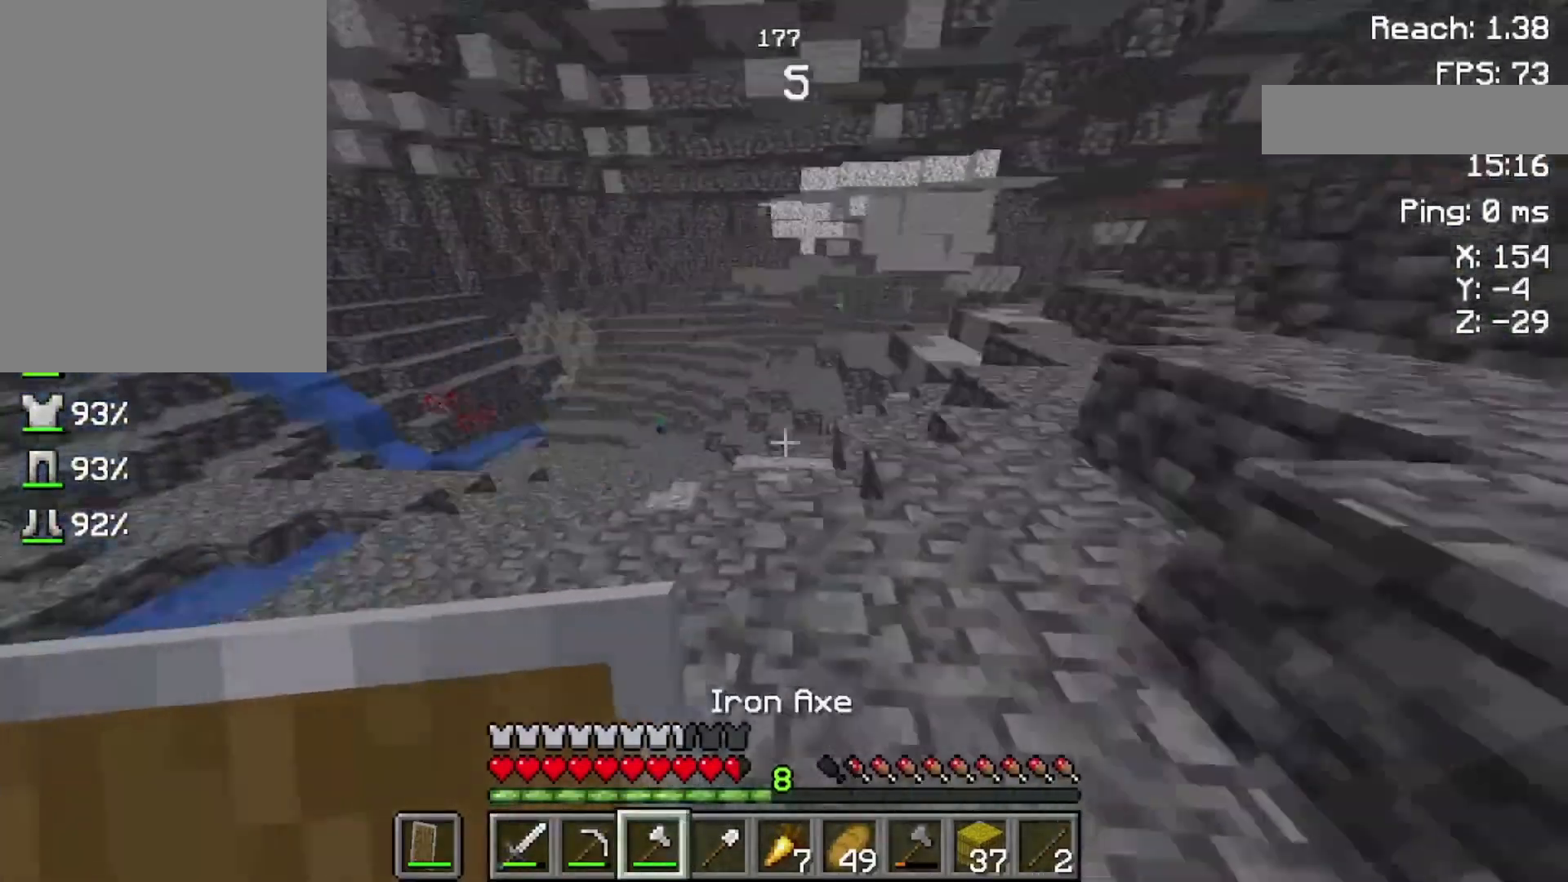
{"keys": ["w"], "mouse": [], "events": []}
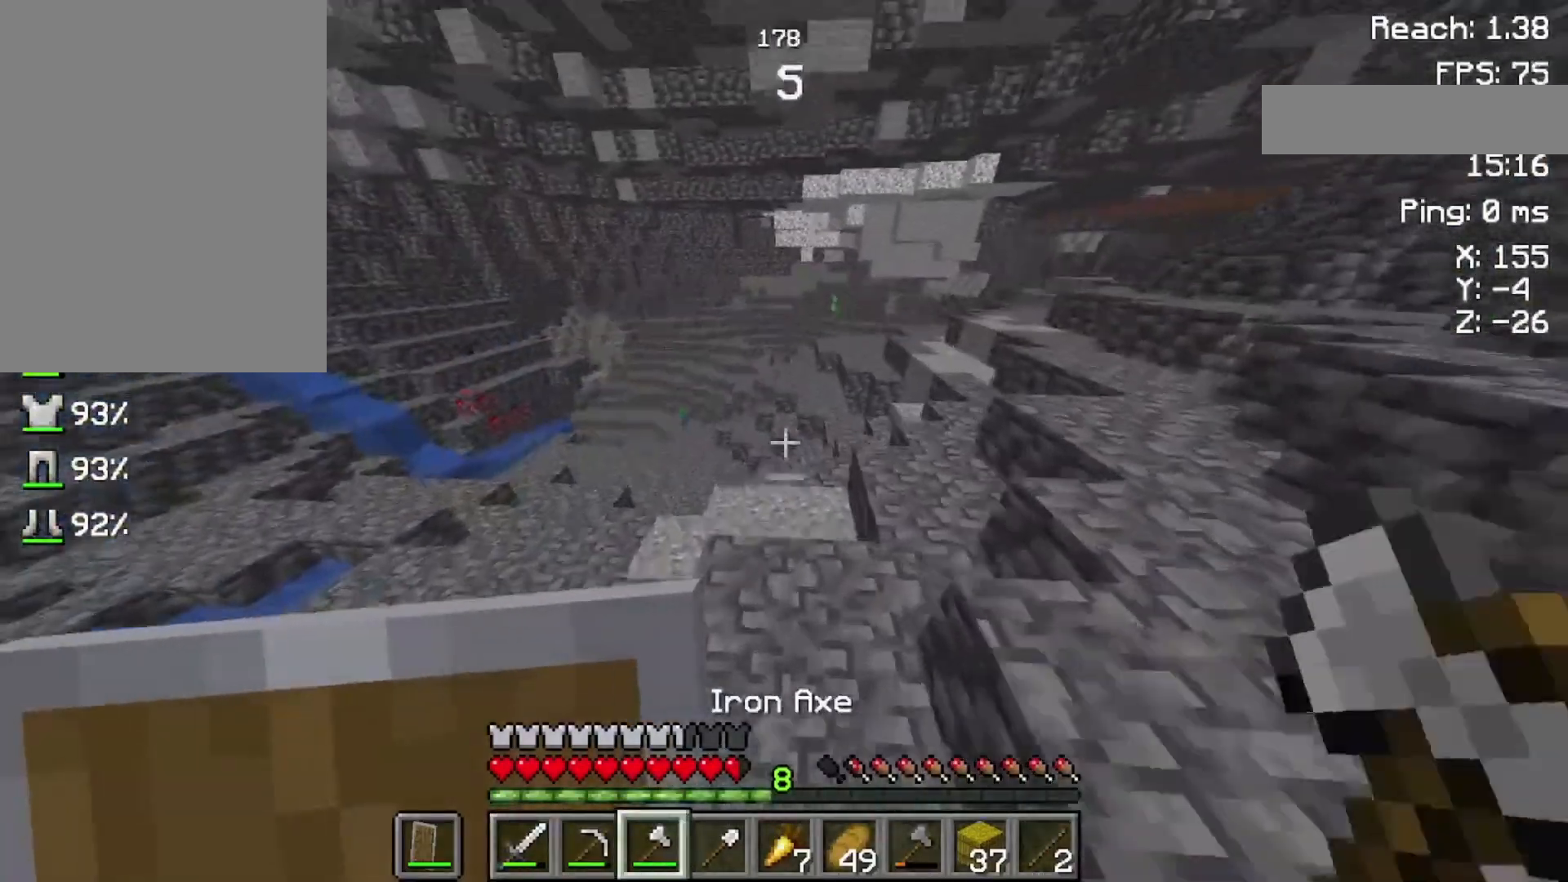
{"keys": ["w"], "mouse": [], "events": []}
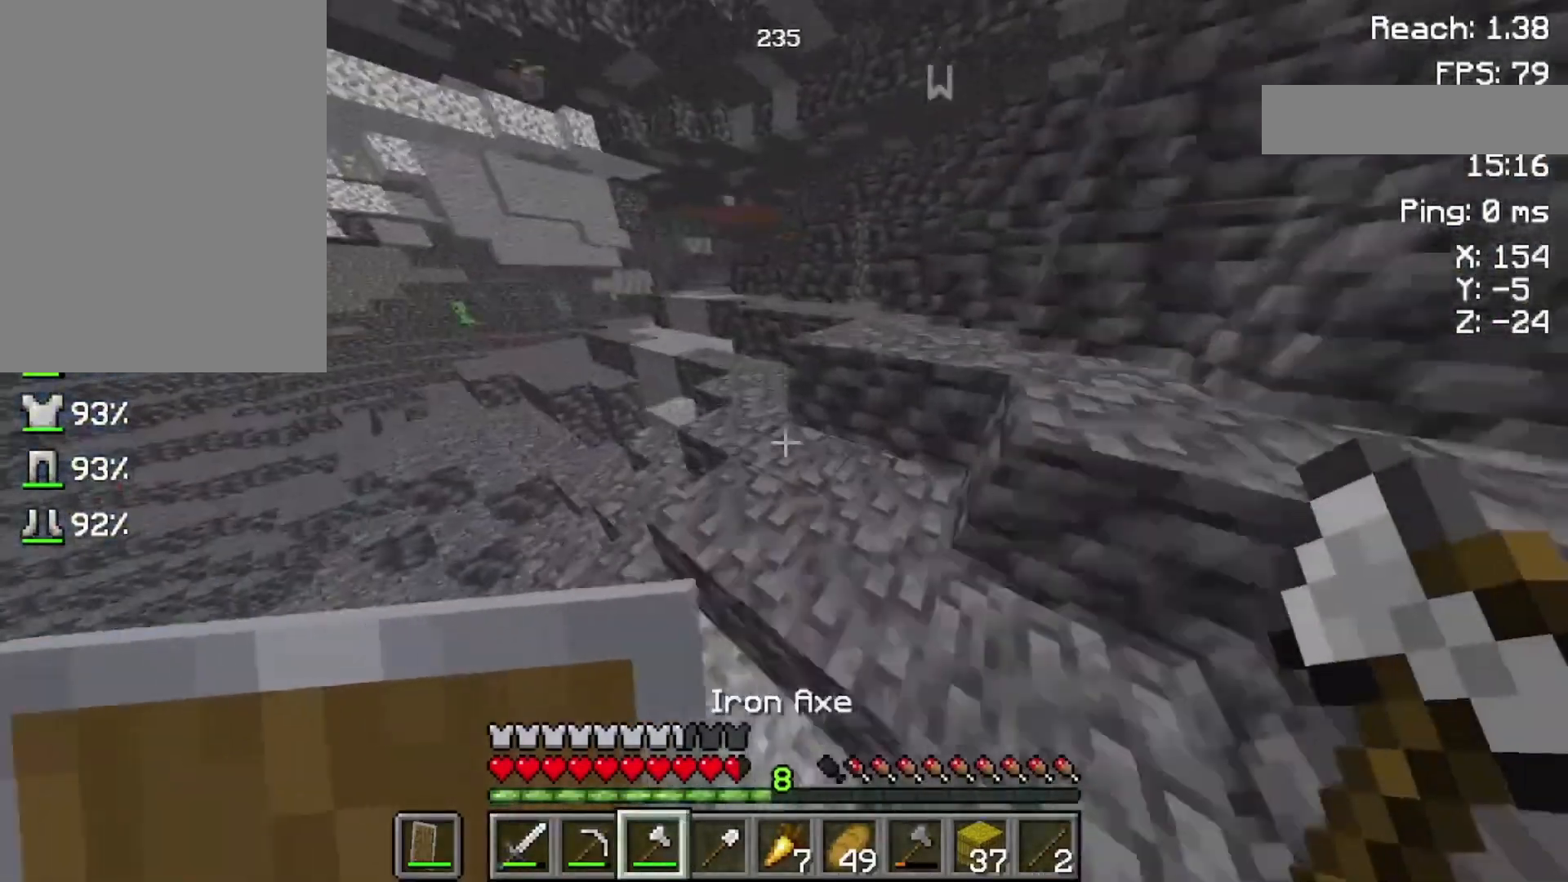
{"keys": ["space", "w"], "mouse": [], "events": [[500, "space", "down"]]}
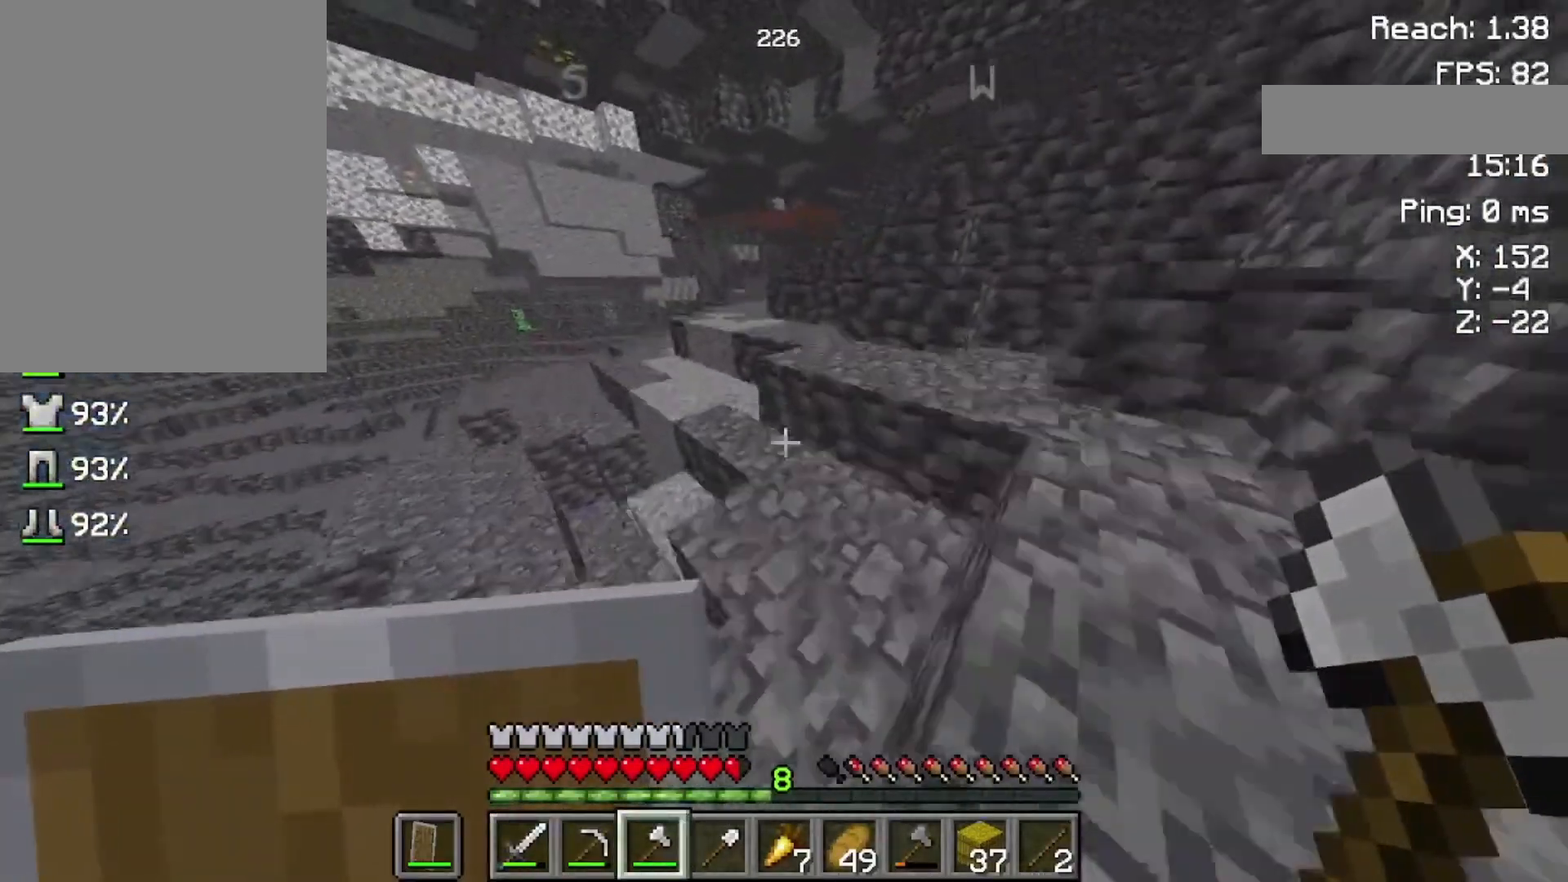
{"keys": ["space", "w"], "mouse": [], "events": [[200, "space", "up"], [500, "space", "down"]]}
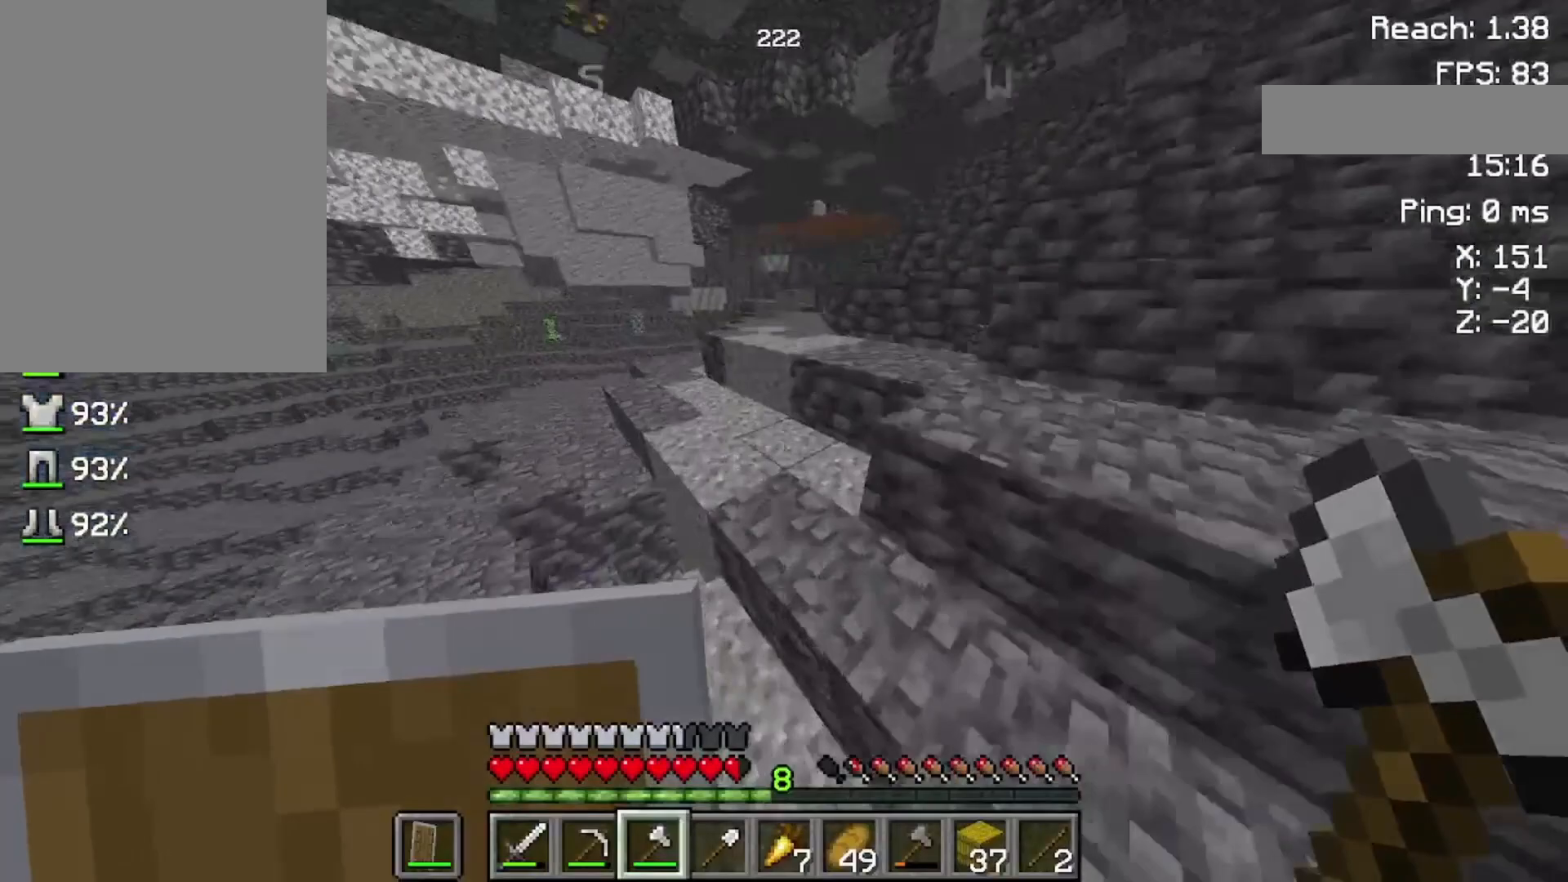
{"keys": ["w"], "mouse": [], "events": [[233, "space", "up"]]}
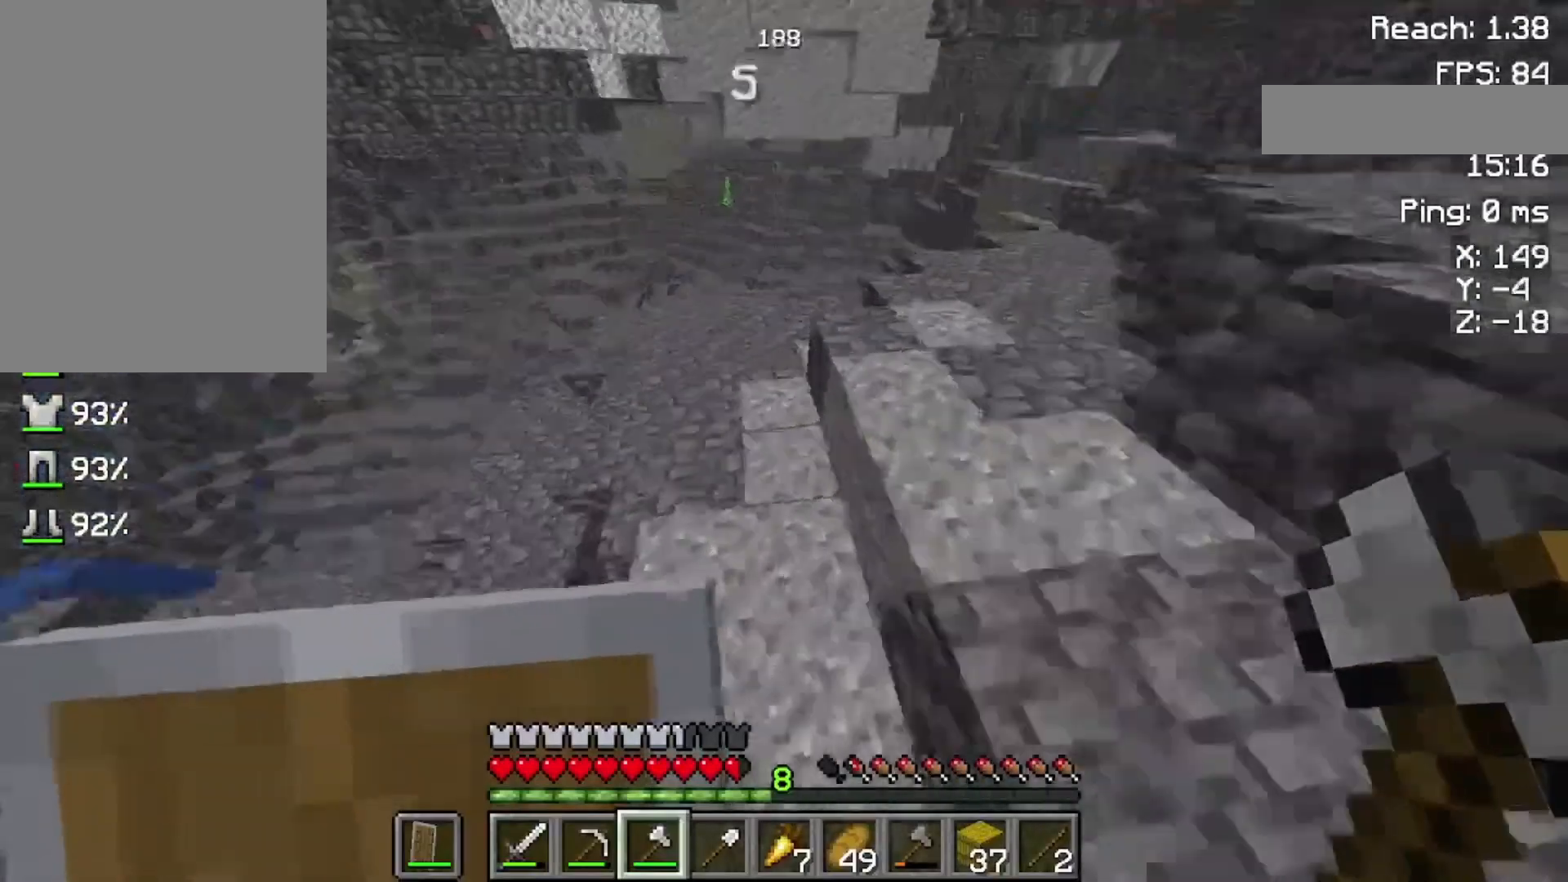
{"keys": [], "mouse": [], "events": [[500, "w", "up"]]}
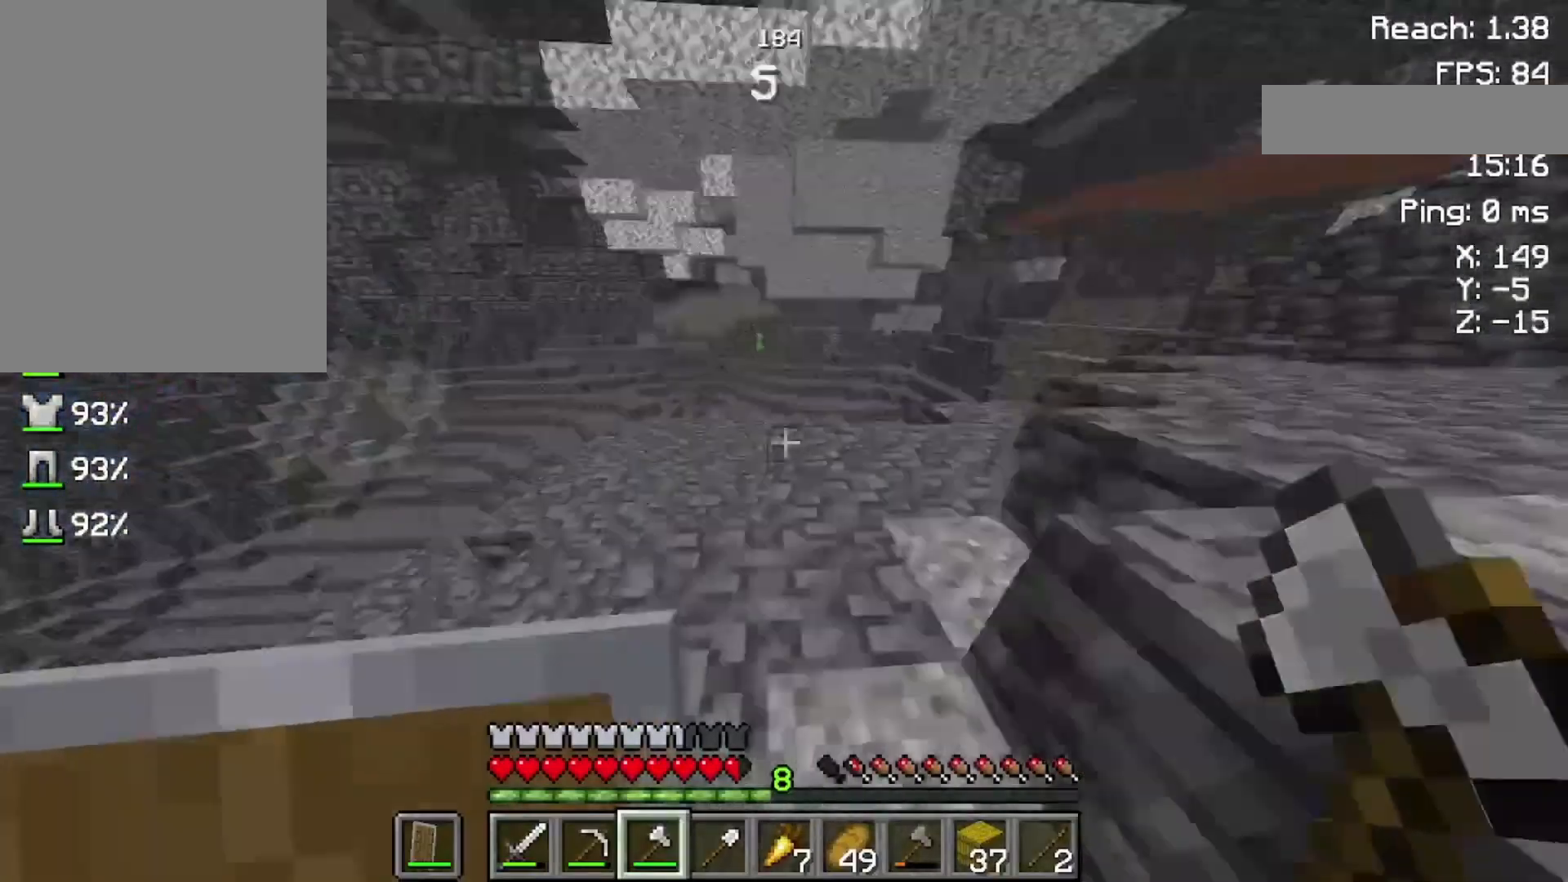
{"keys": [], "mouse": [], "events": []}
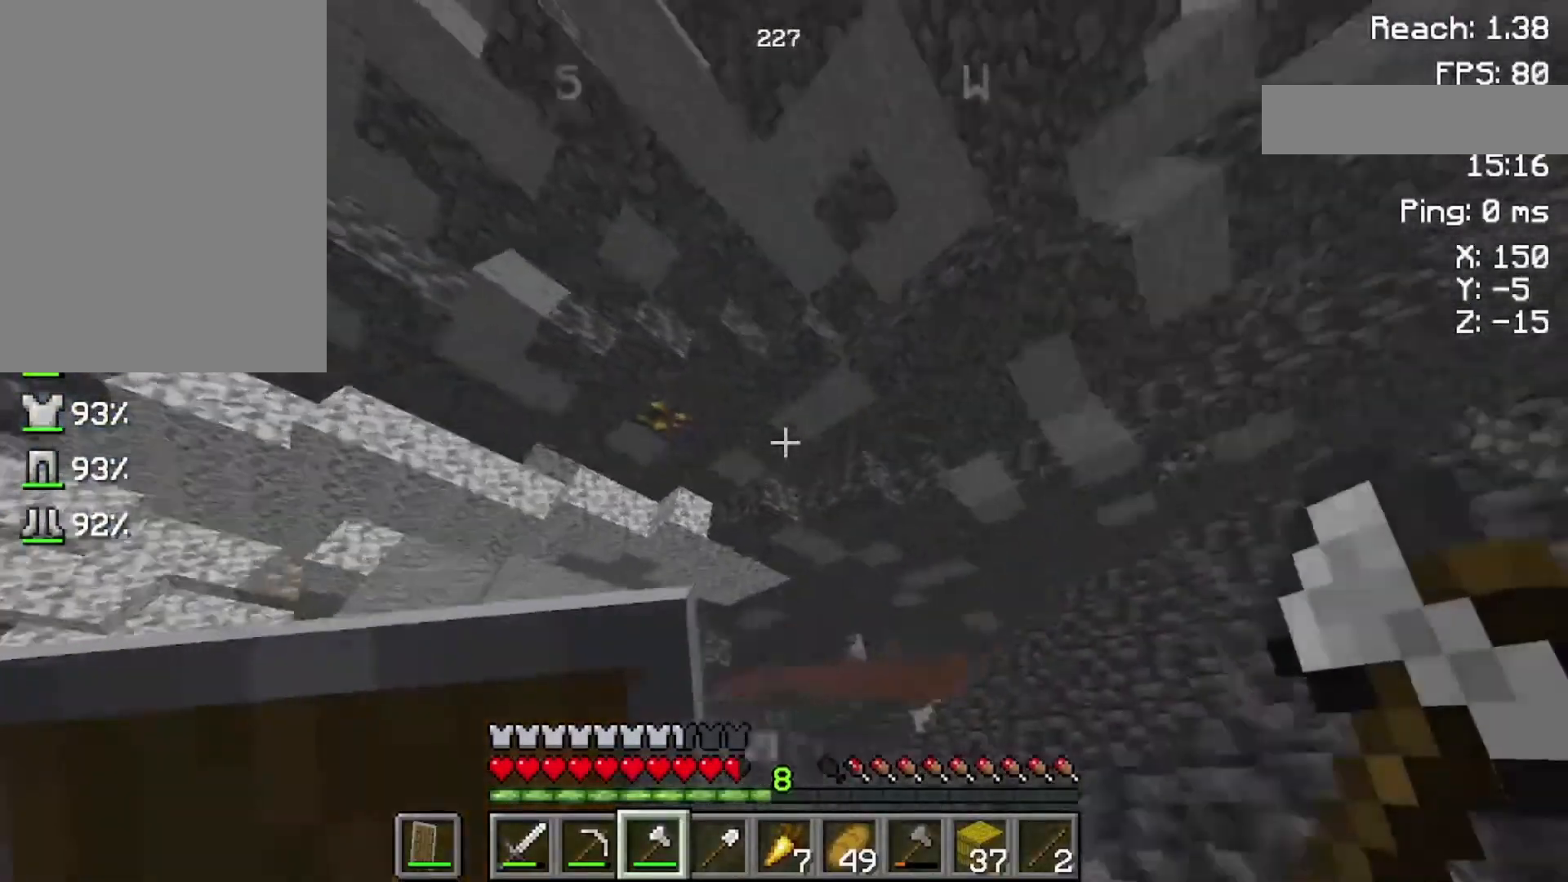
{"keys": [], "mouse": [], "events": []}
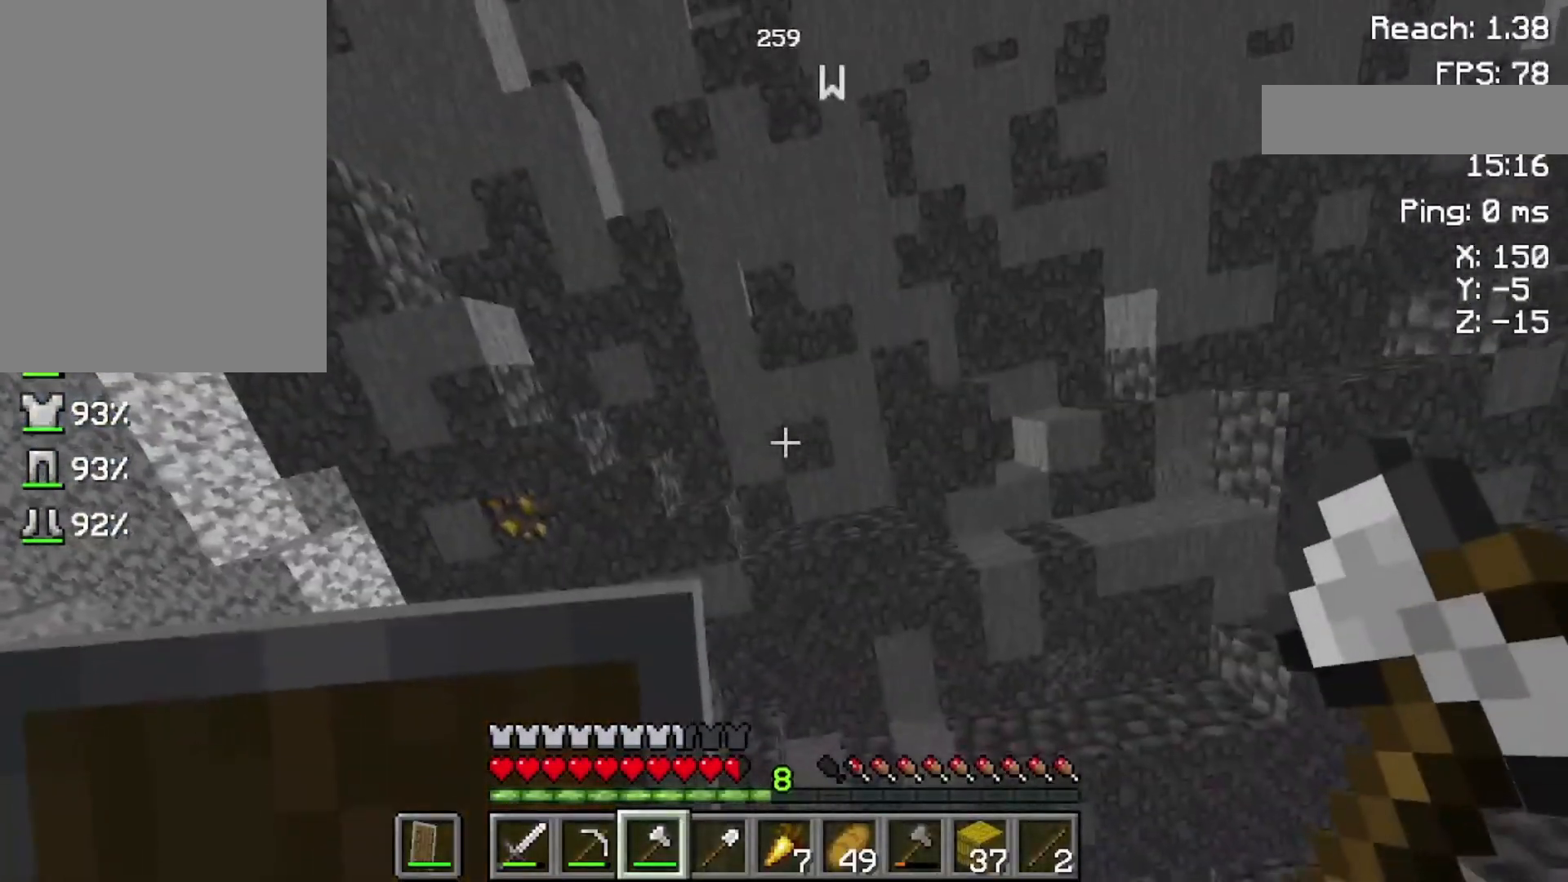
{"keys": [], "mouse": [], "events": []}
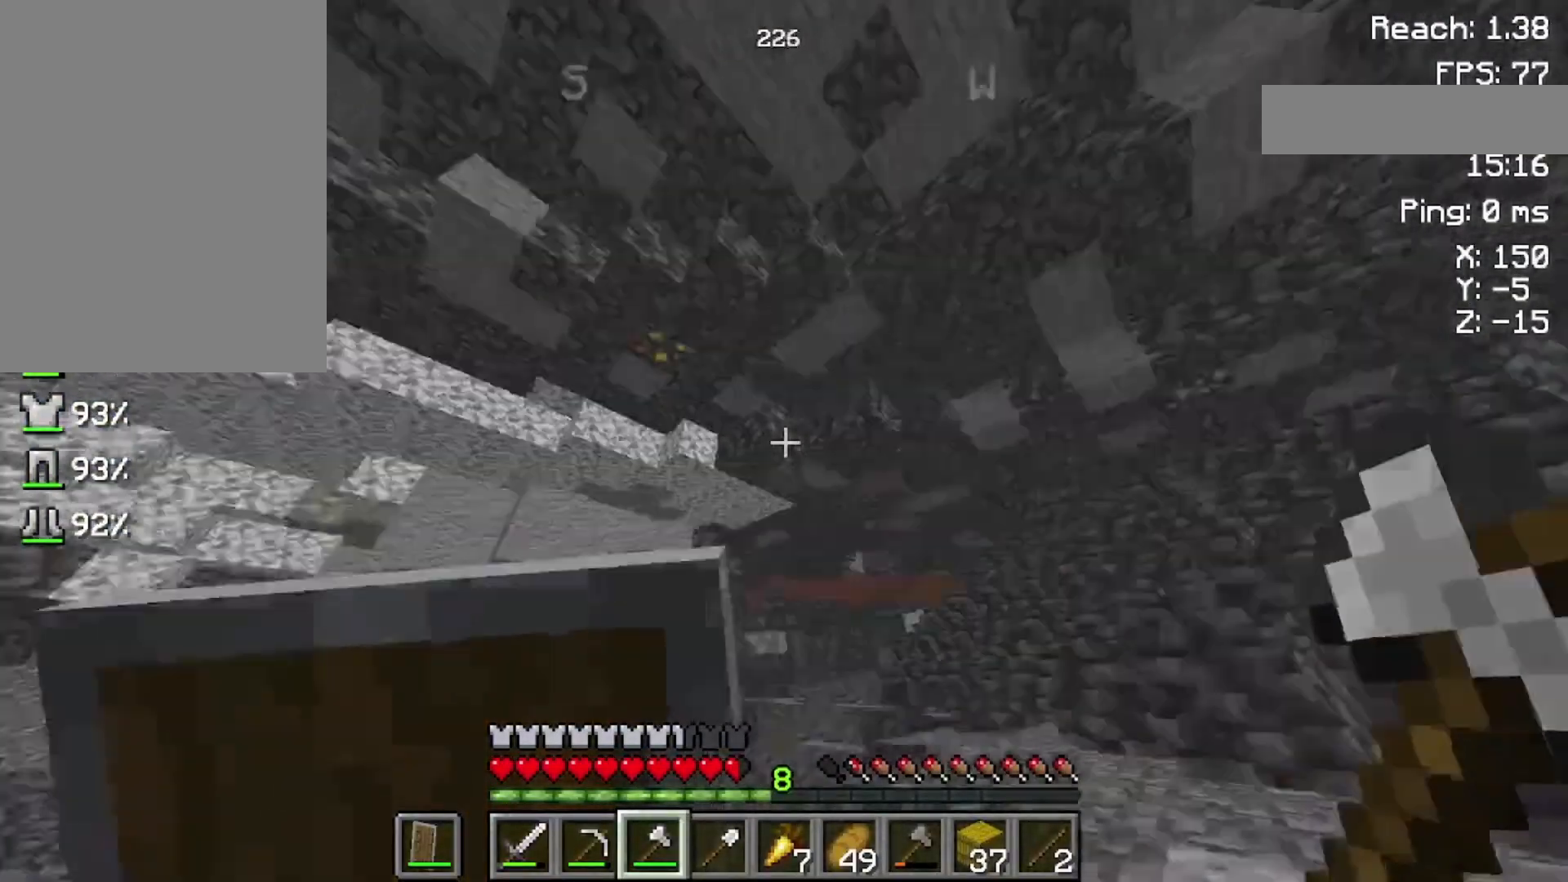
{"keys": [], "mouse": [], "events": []}
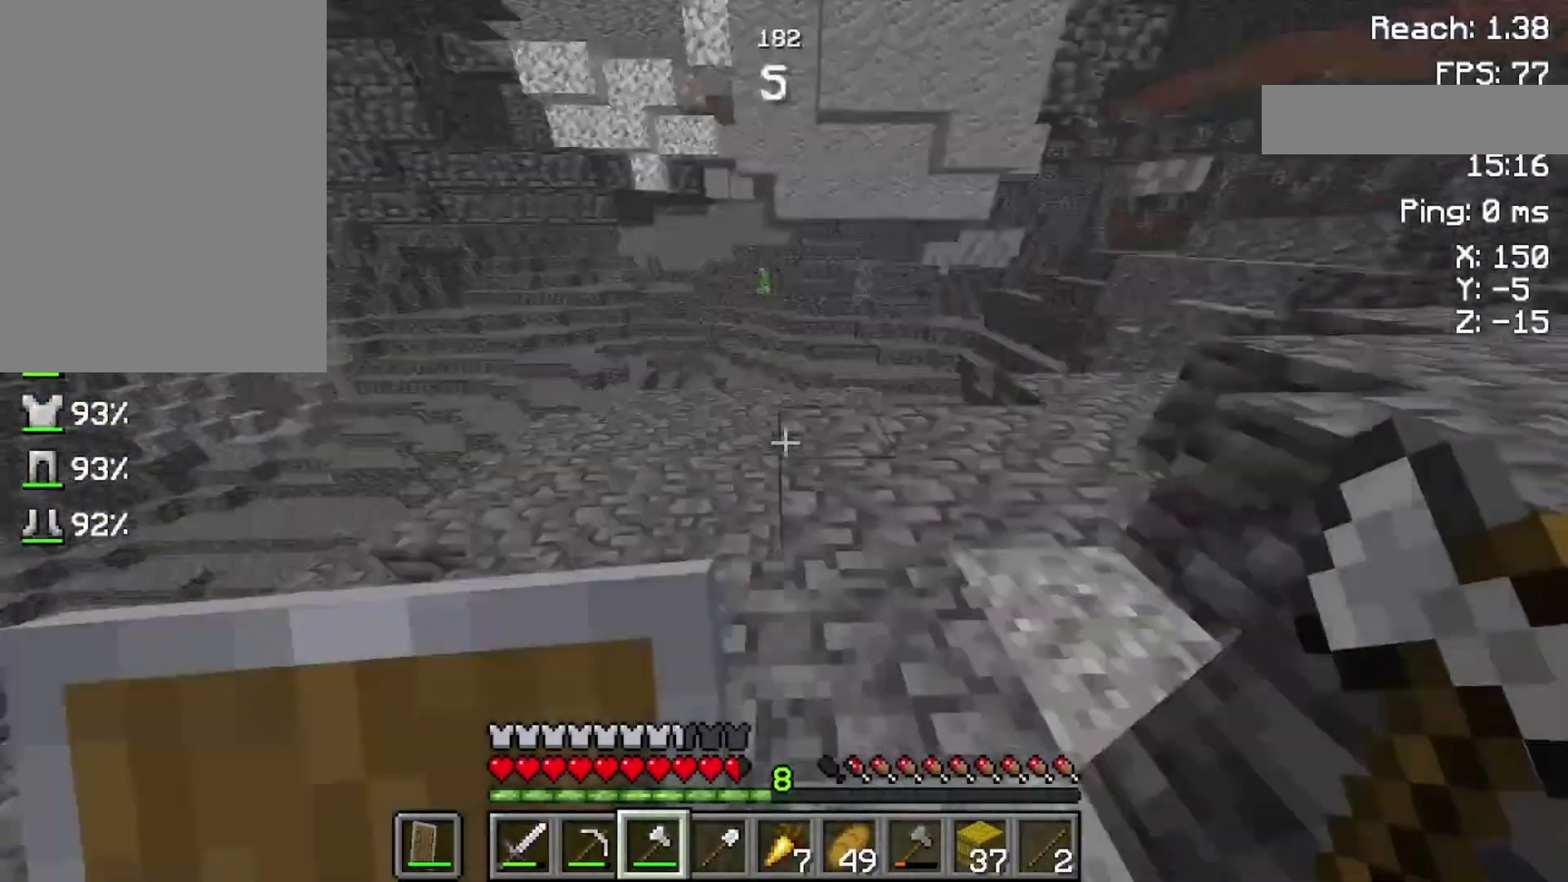
{"keys": [], "mouse": [], "events": [[100, "w", "down"], [300, "w", "up"]]}